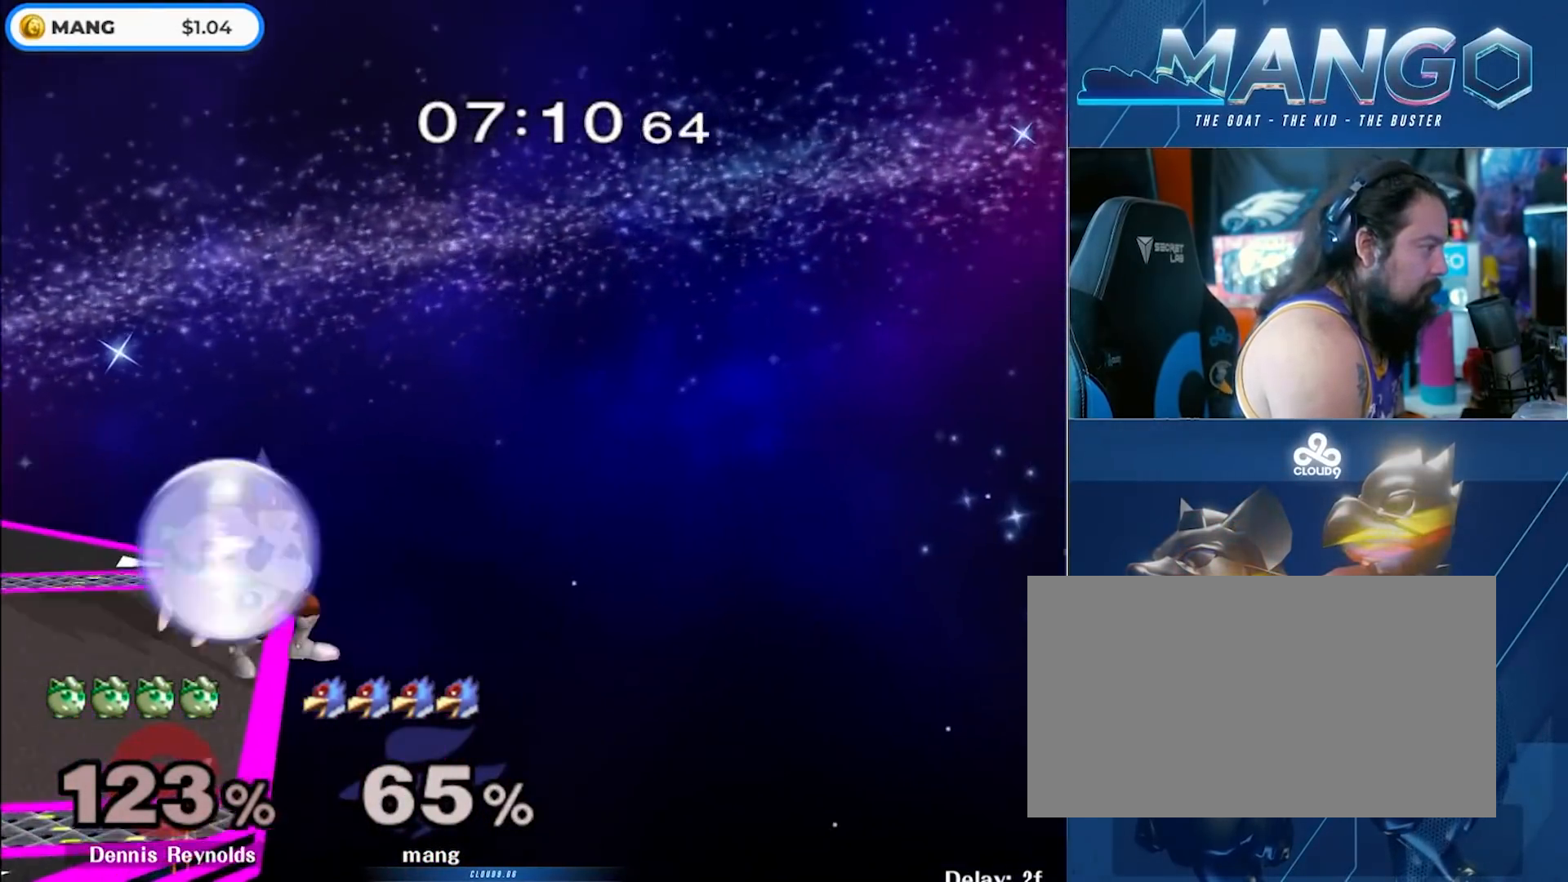
Gameplay with a controller (Nintendo layout); each line is a JSON object with the inputs held at the frame after it. "events" lists button and stick changes between this image and that frame as [ms after this image, input, new state], when the widget could be followed in between. Not read: L3 R3.
{"buttons": ["L1"], "left_stick": "left", "right_stick": "center", "events": []}
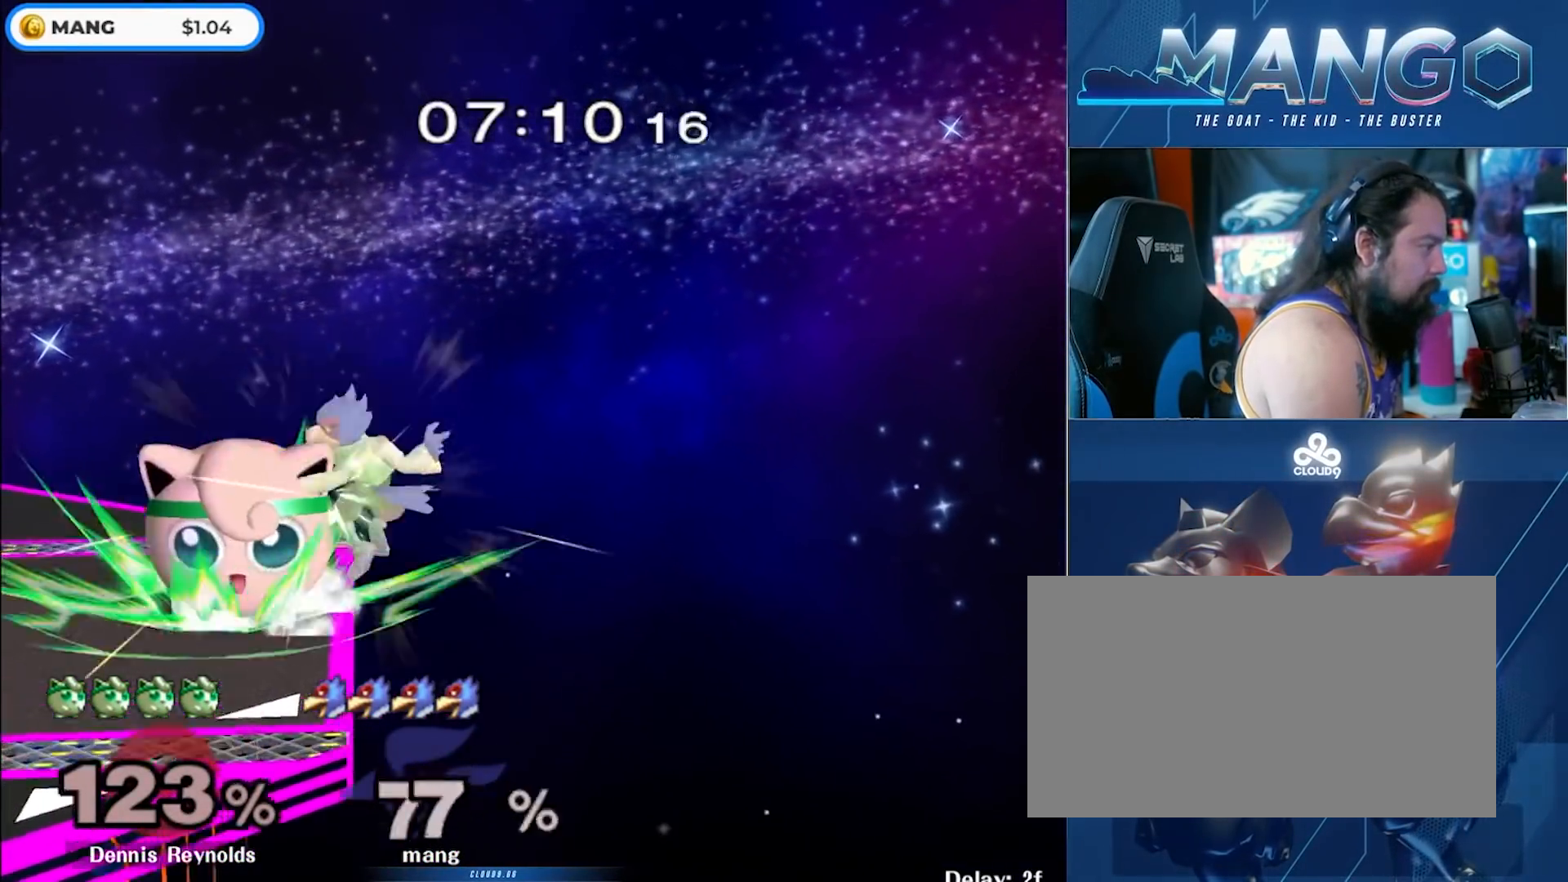
{"buttons": [], "left_stick": "left", "right_stick": "center", "events": [[333, "L1", "up"]]}
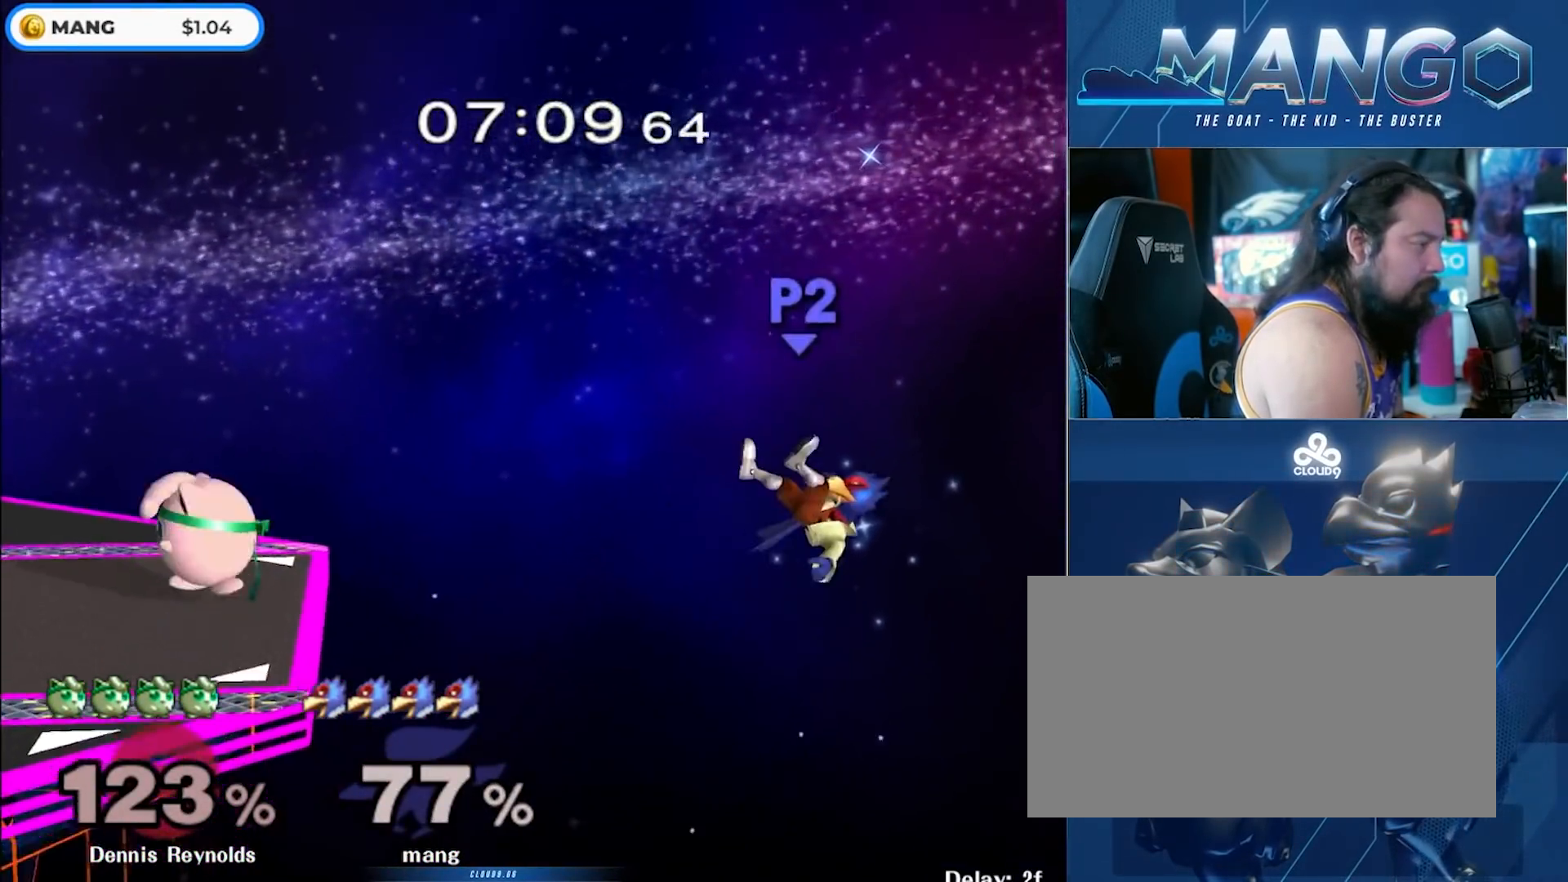
{"buttons": ["B", "Y"], "left_stick": "left", "right_stick": "center", "events": [[283, "Y", "down"], [300, "B", "down"]]}
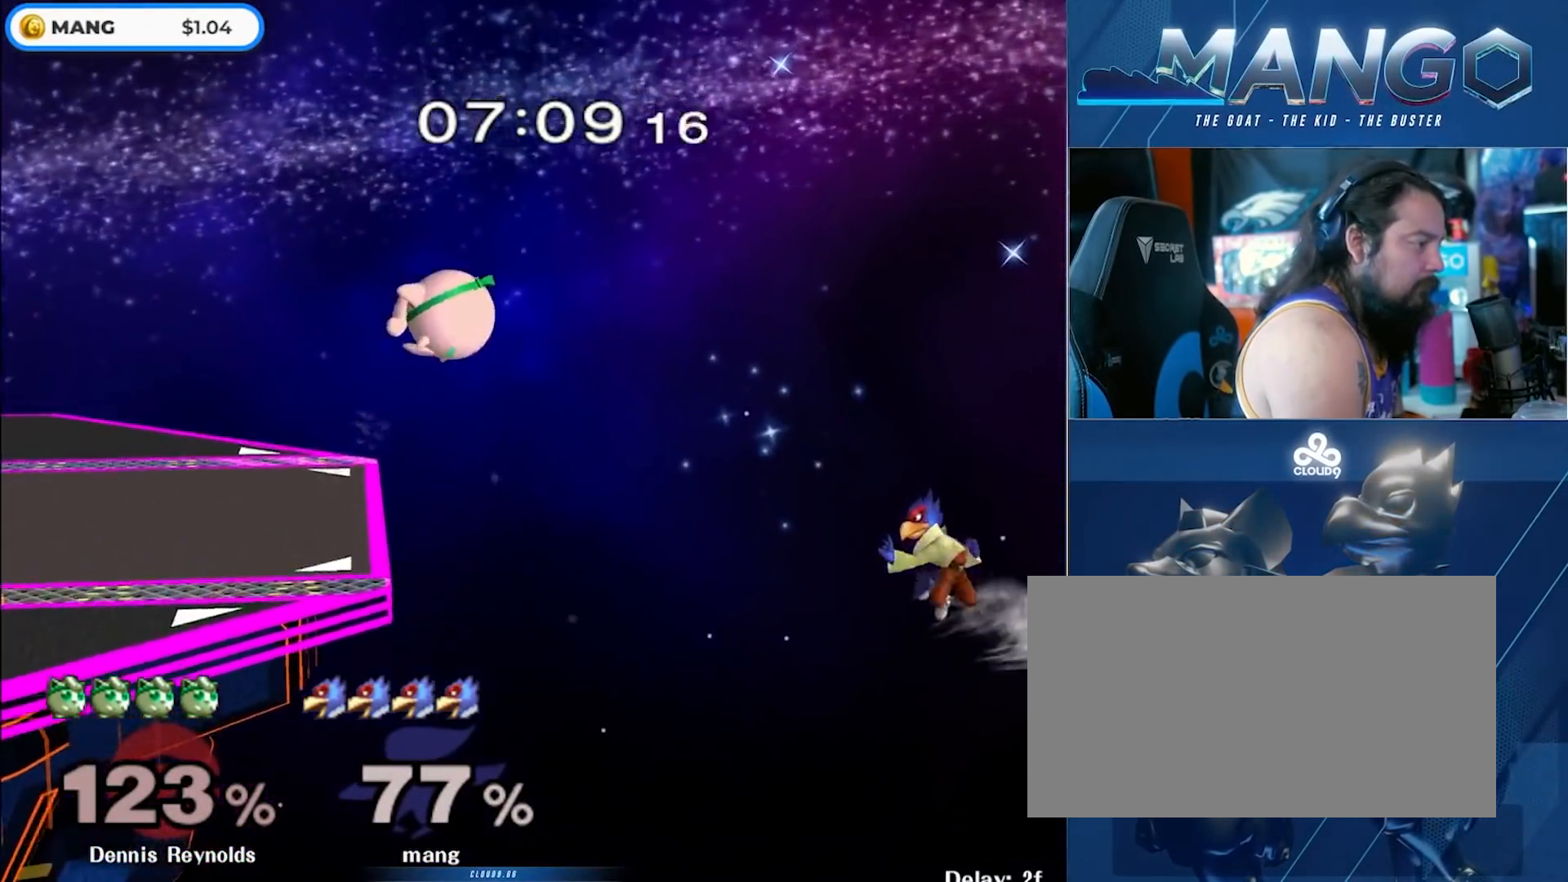
{"buttons": ["Y"], "left_stick": "left", "right_stick": "center", "events": [[233, "B", "up"], [283, "Y", "up"], [283, "left_stick", "center"], [400, "left_stick", "down"], [433, "Y", "down"], [500, "left_stick", "left"]]}
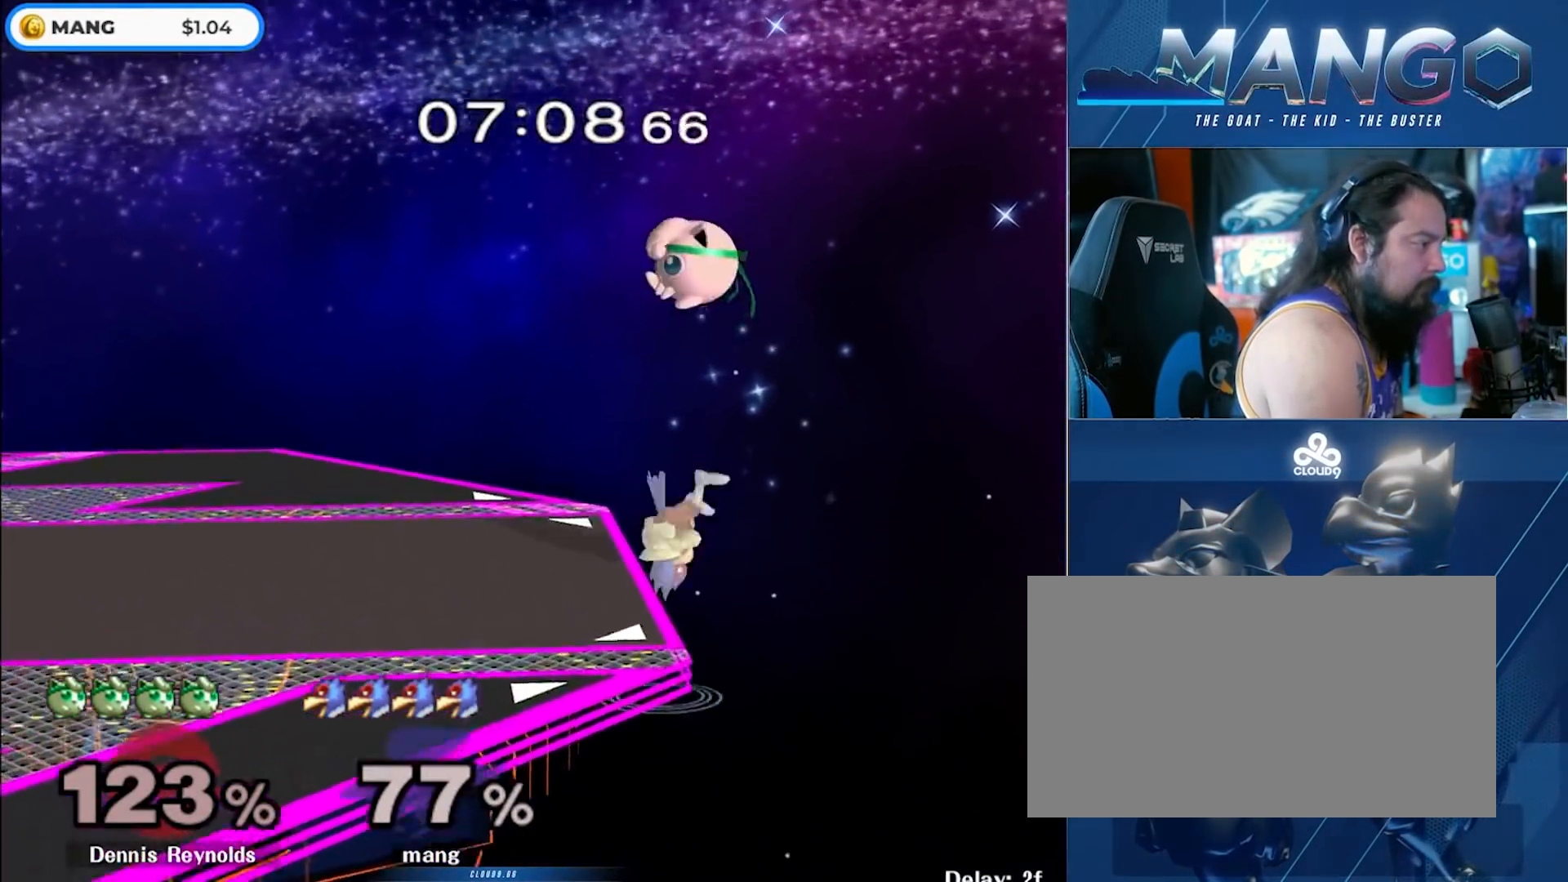
{"buttons": [], "left_stick": "left", "right_stick": "center", "events": [[67, "right_stick", "right"], [133, "right_stick", "center"], [367, "left_stick", "down"], [433, "Y", "up"], [433, "left_stick", "left"]]}
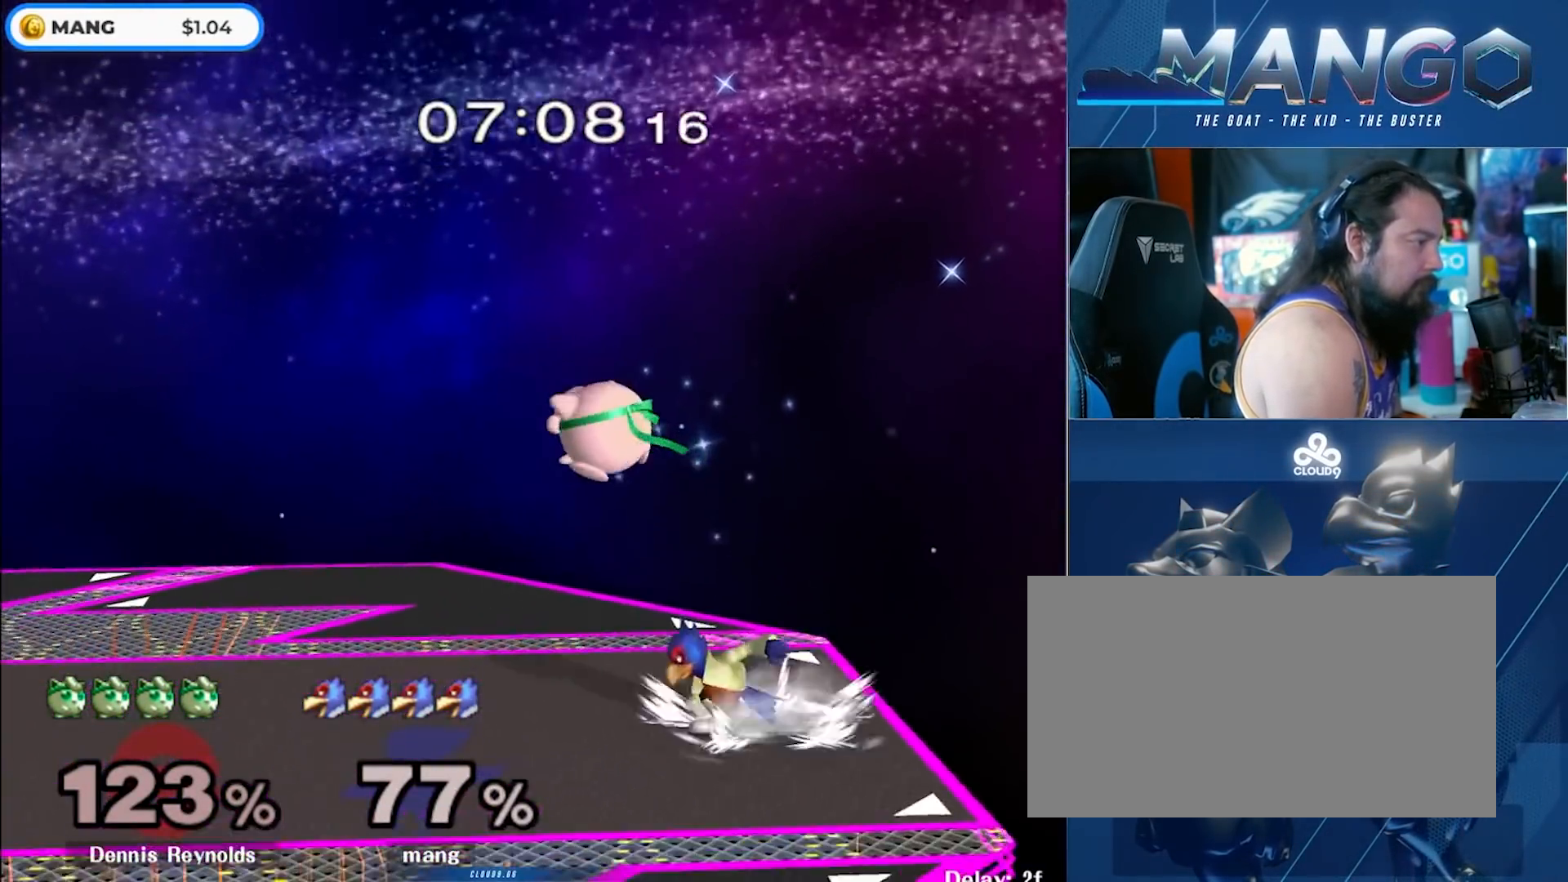
{"buttons": [], "left_stick": "left", "right_stick": "center", "events": [[50, "right_stick", "up"], [117, "right_stick", "center"], [250, "right_stick", "up-left"], [333, "right_stick", "center"]]}
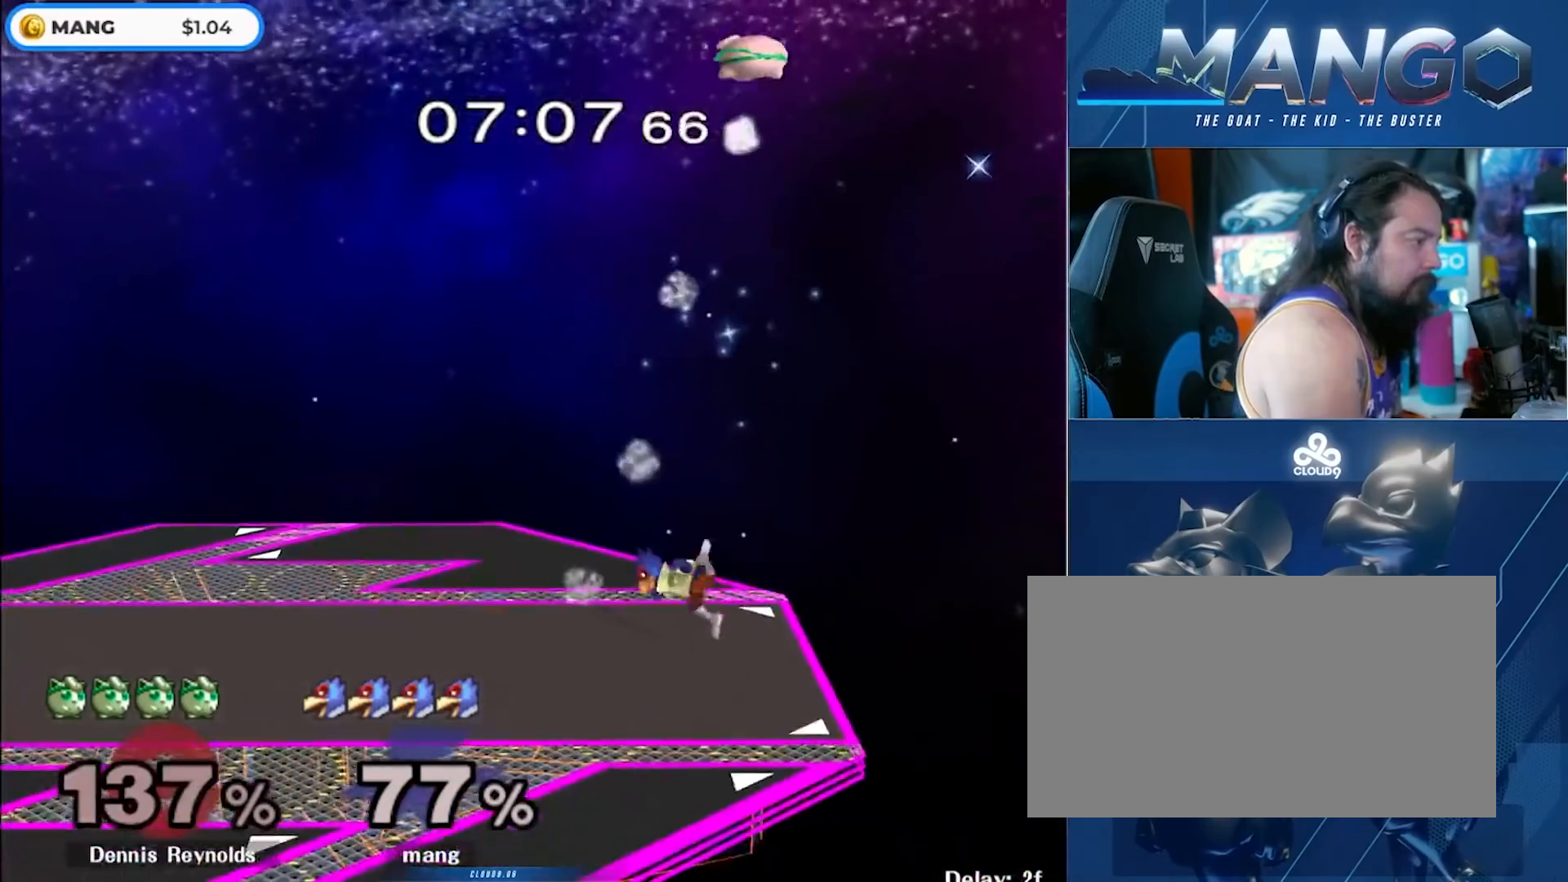
{"buttons": ["Y"], "left_stick": "left", "right_stick": "center", "events": [[83, "A", "down"], [100, "Y", "down"], [100, "left_stick", "center"], [217, "A", "up"], [233, "Y", "up"], [417, "left_stick", "left"], [467, "Y", "down"]]}
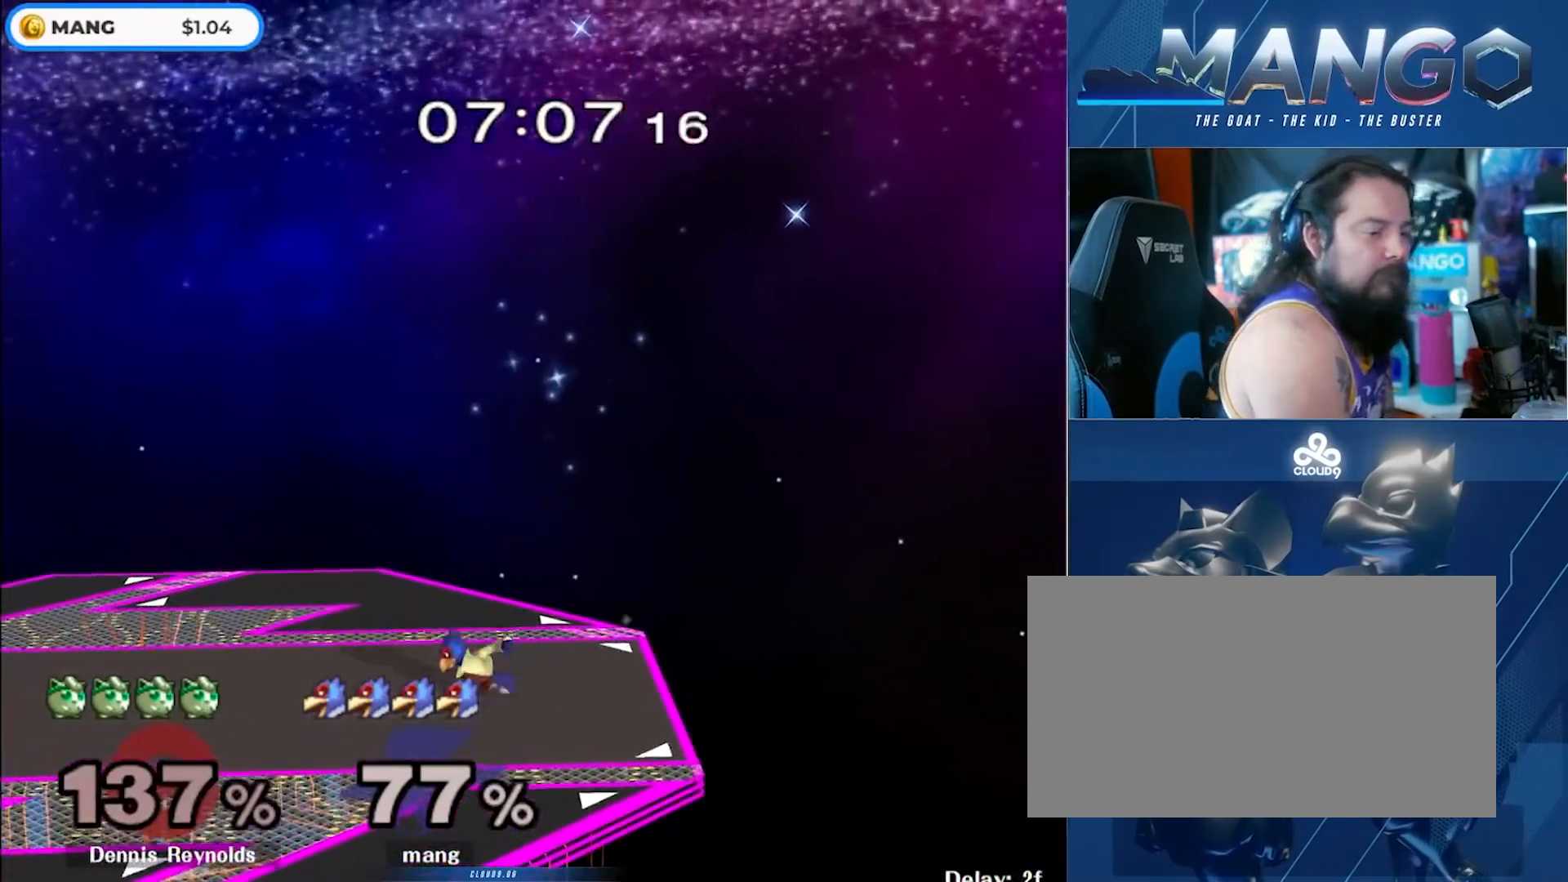
{"buttons": [], "left_stick": "left", "right_stick": "center", "events": [[17, "Y", "up"], [83, "left_stick", "center"], [167, "A", "down"], [233, "left_stick", "down-left"], [267, "L1", "down"], [350, "A", "up"], [350, "left_stick", "center"], [400, "L1", "up"], [433, "left_stick", "left"]]}
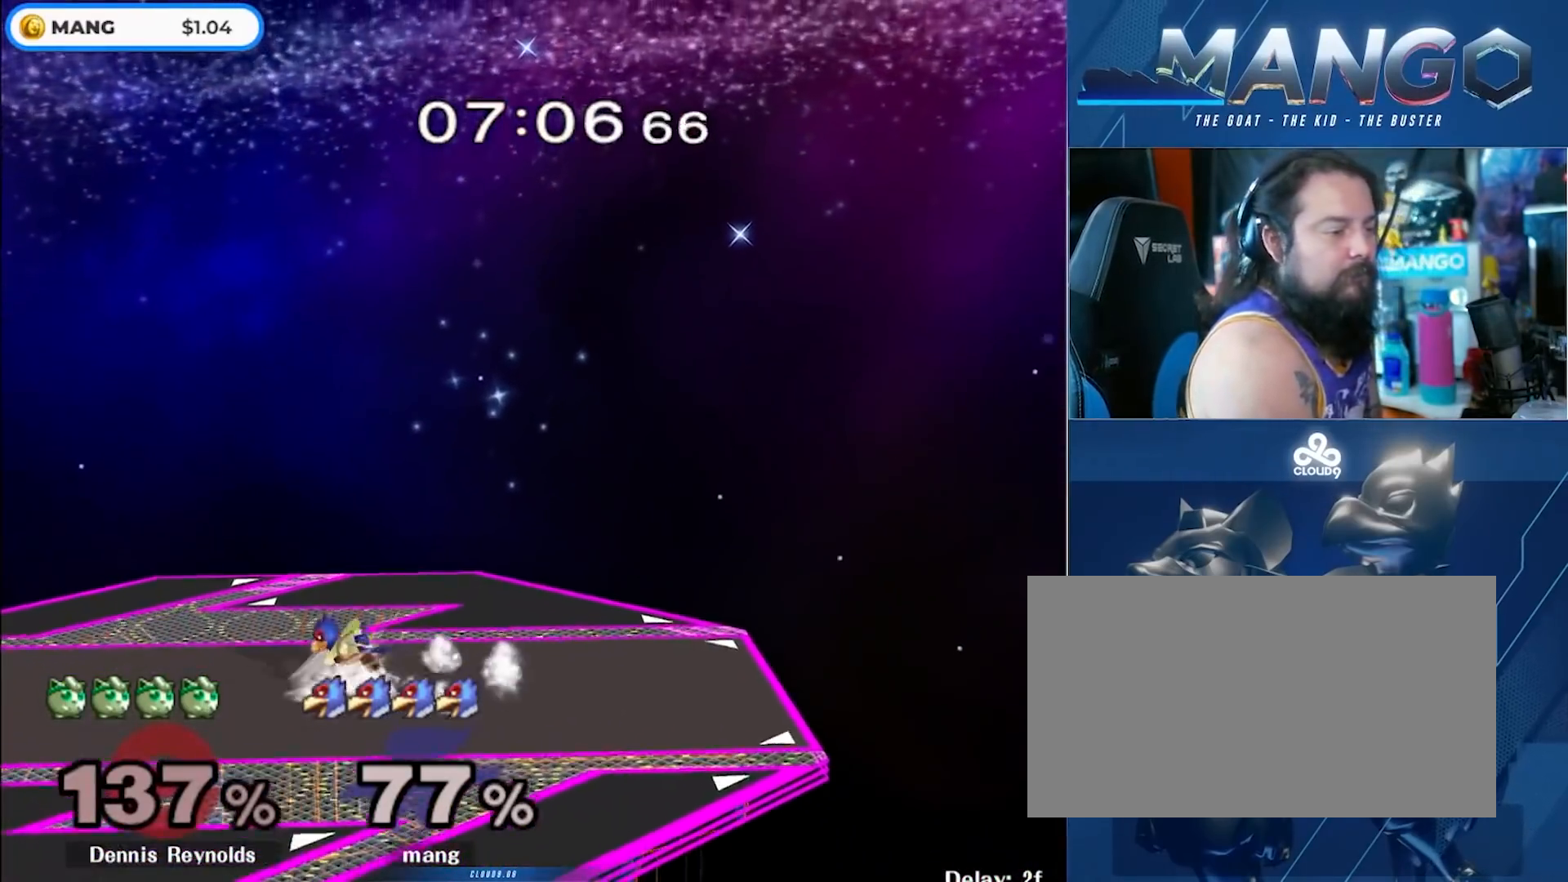
{"buttons": [], "left_stick": "down-left", "right_stick": "center", "events": [[50, "left_stick", "right"], [100, "Y", "down"], [150, "Y", "up"], [150, "left_stick", "down-left"], [183, "L1", "down"], [283, "left_stick", "center"], [317, "L1", "up"], [367, "left_stick", "left"], [450, "Y", "down"], [500, "Y", "up"], [500, "left_stick", "down-left"]]}
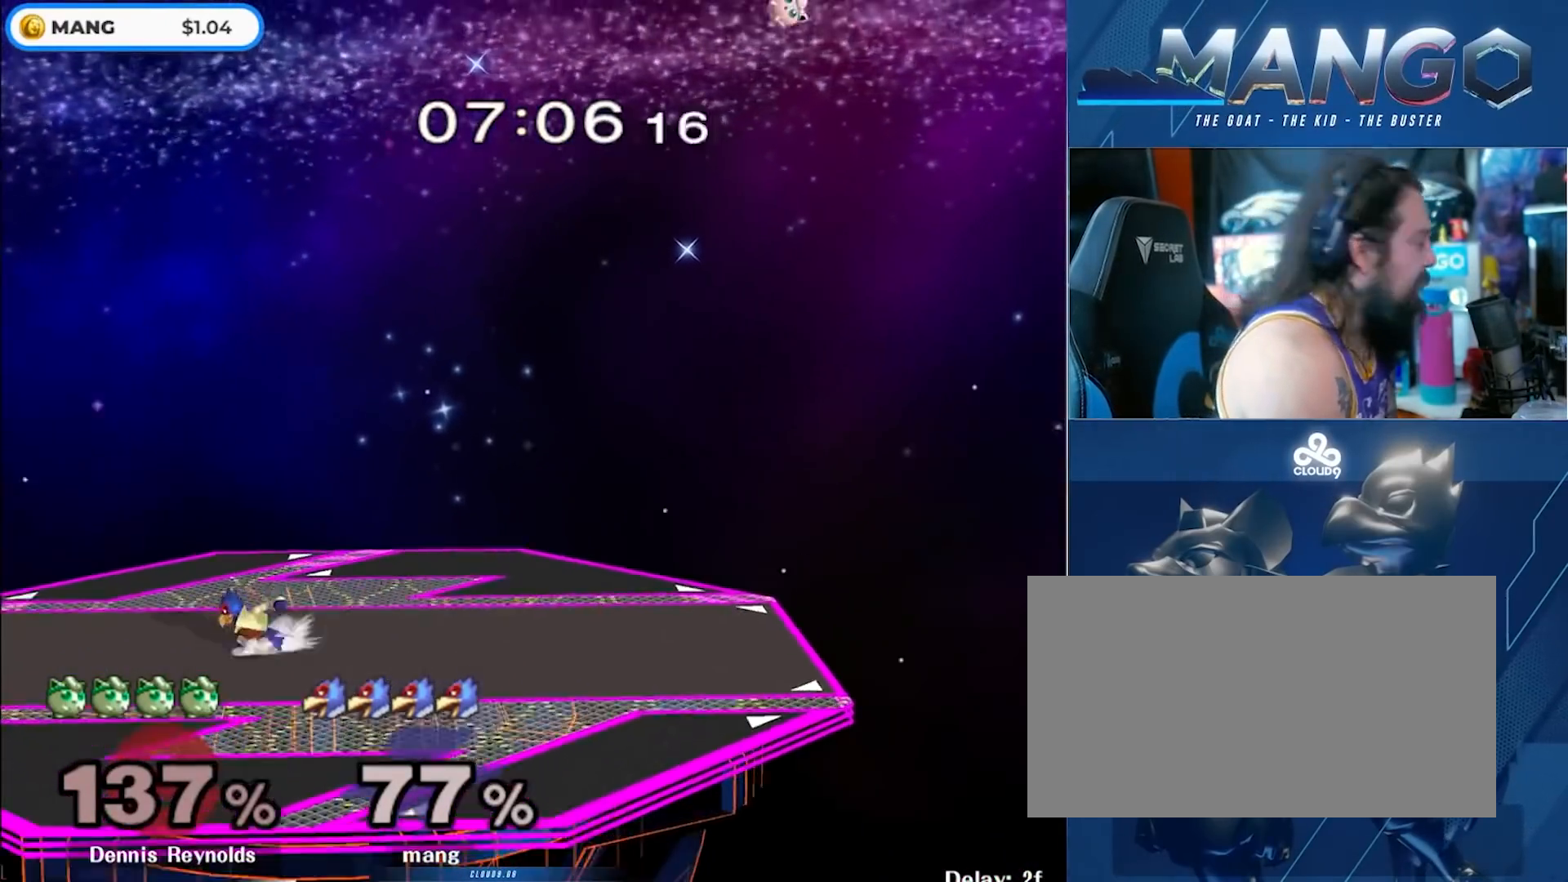
{"buttons": [], "left_stick": "left", "right_stick": "center", "events": [[17, "left_stick", "down-right"], [67, "left_stick", "center"], [117, "B", "down"], [233, "left_stick", "down-left"], [333, "B", "up"], [333, "left_stick", "center"], [417, "left_stick", "left"]]}
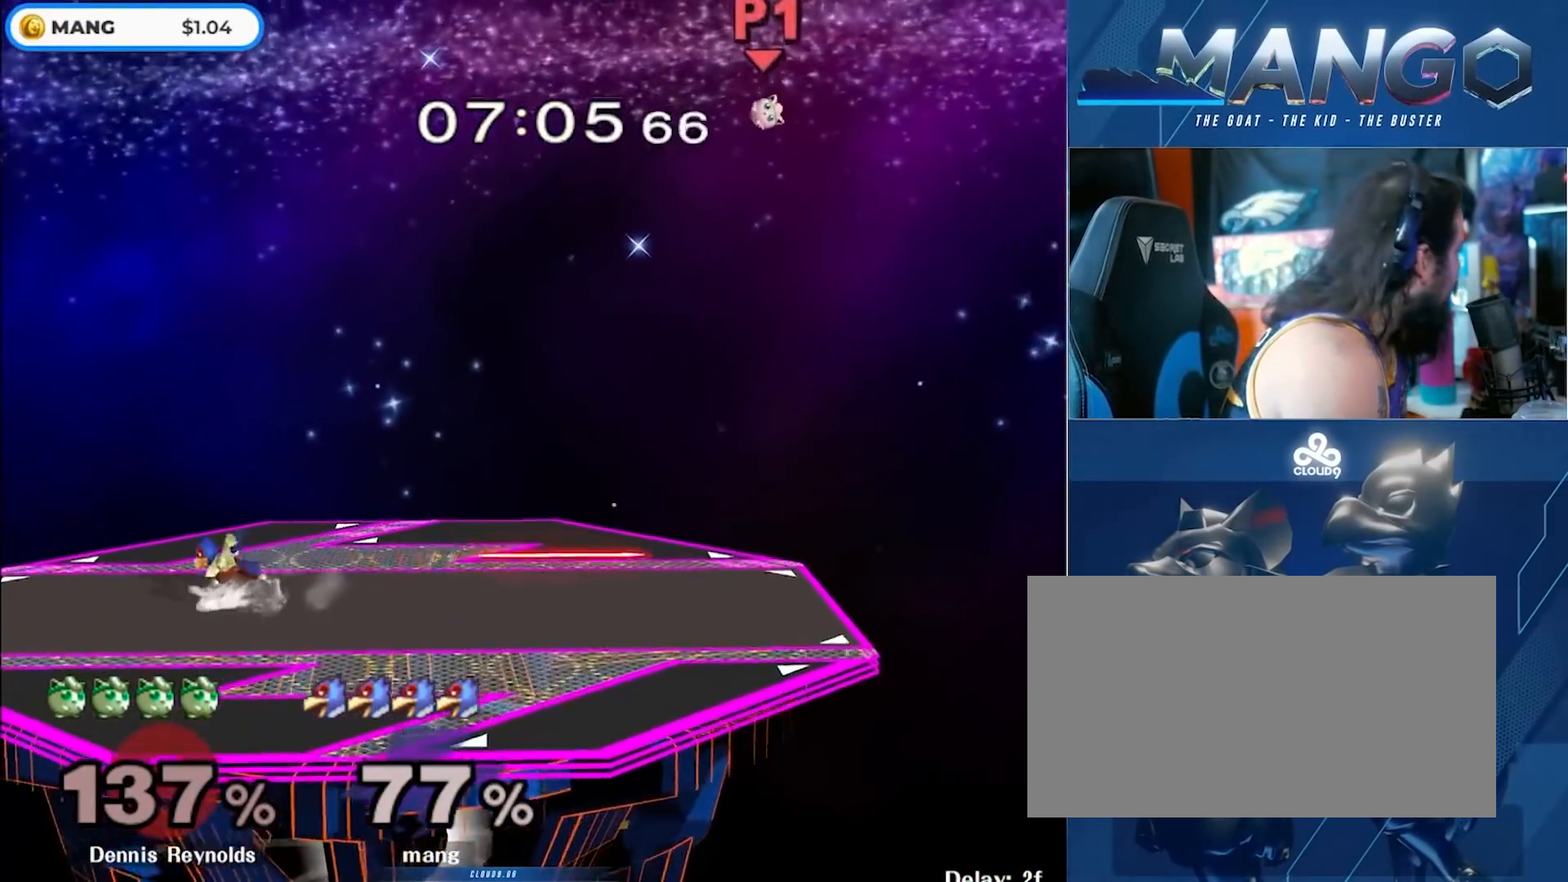
{"buttons": [], "left_stick": "right", "right_stick": "center", "events": [[17, "left_stick", "down-right"], [67, "Y", "down"], [100, "Y", "up"], [133, "left_stick", "down-left"], [167, "L1", "down"], [233, "left_stick", "center"], [317, "L1", "up"], [350, "left_stick", "left"], [417, "Y", "down"], [450, "Y", "up"], [467, "left_stick", "right"]]}
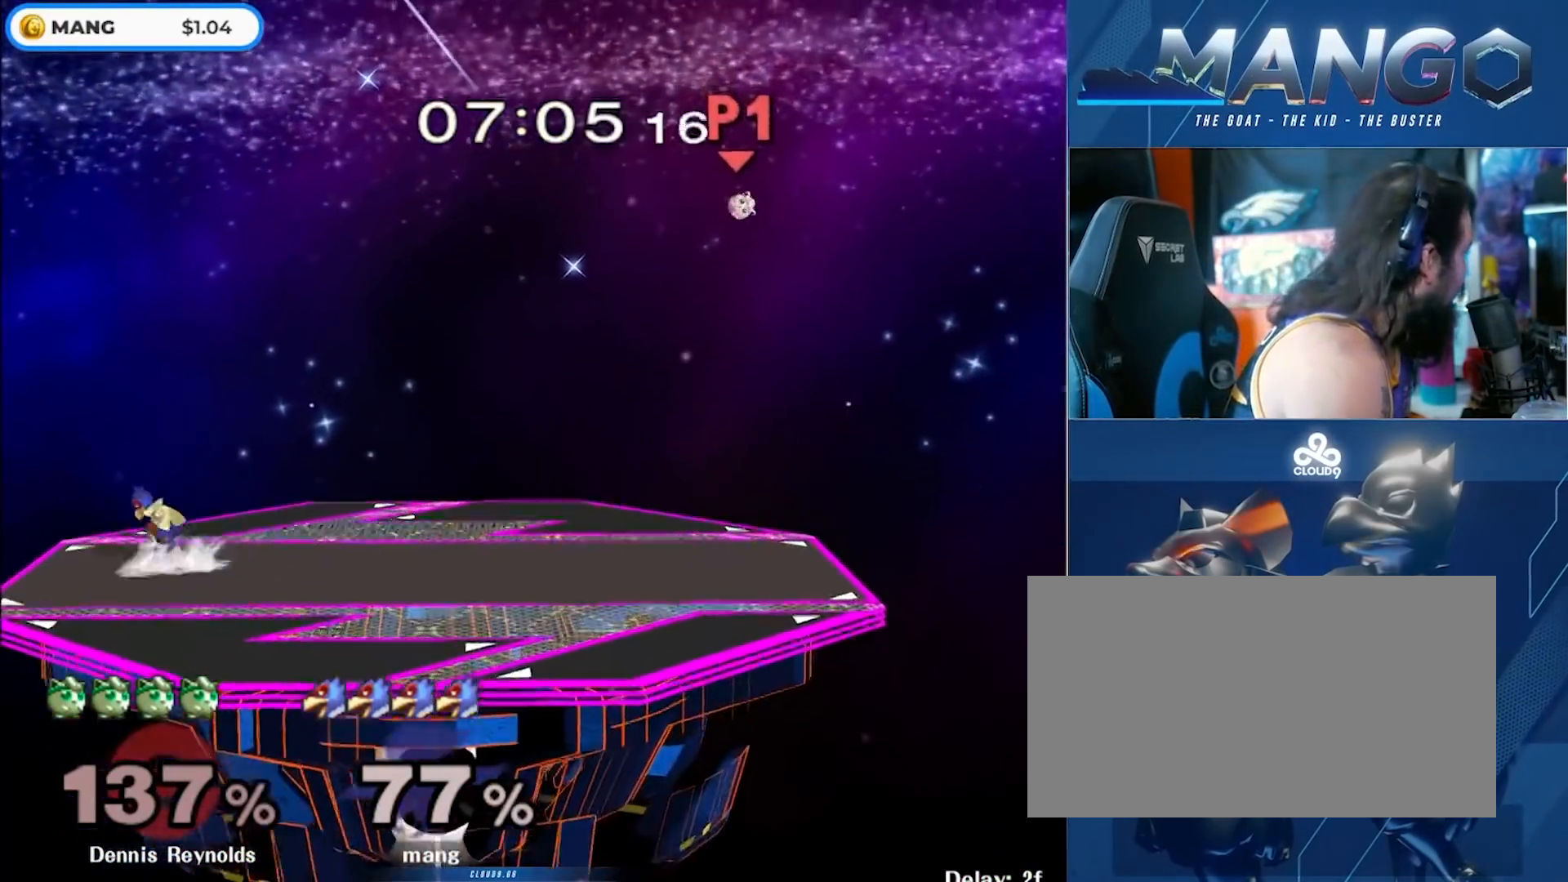
{"buttons": ["L1"], "left_stick": "center", "right_stick": "center", "events": [[17, "left_stick", "center"], [67, "B", "down"], [183, "left_stick", "down-right"], [250, "B", "up"], [250, "left_stick", "center"], [350, "left_stick", "right"], [383, "Y", "down"], [433, "Y", "up"], [500, "L1", "down"], [500, "left_stick", "center"]]}
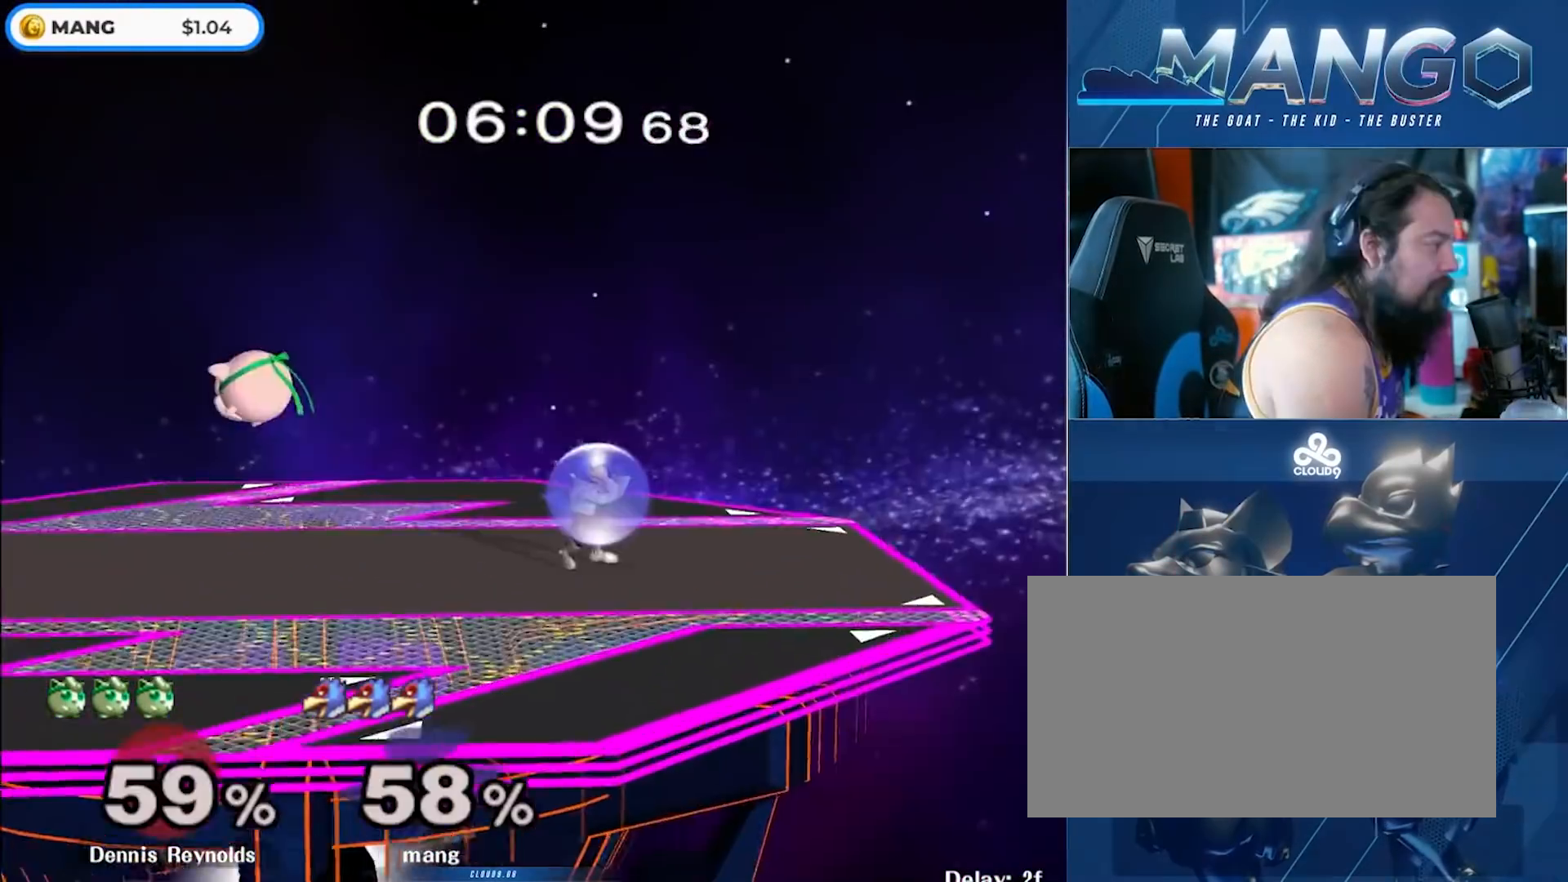
{"buttons": ["Y"], "left_stick": "center", "right_stick": "center", "events": [[83, "Y", "down"], [133, "left_stick", "down-right"], [150, "Y", "up"], [167, "L1", "up"], [183, "L1", "down"], [300, "left_stick", "center"], [350, "L1", "up"], [433, "Y", "down"]]}
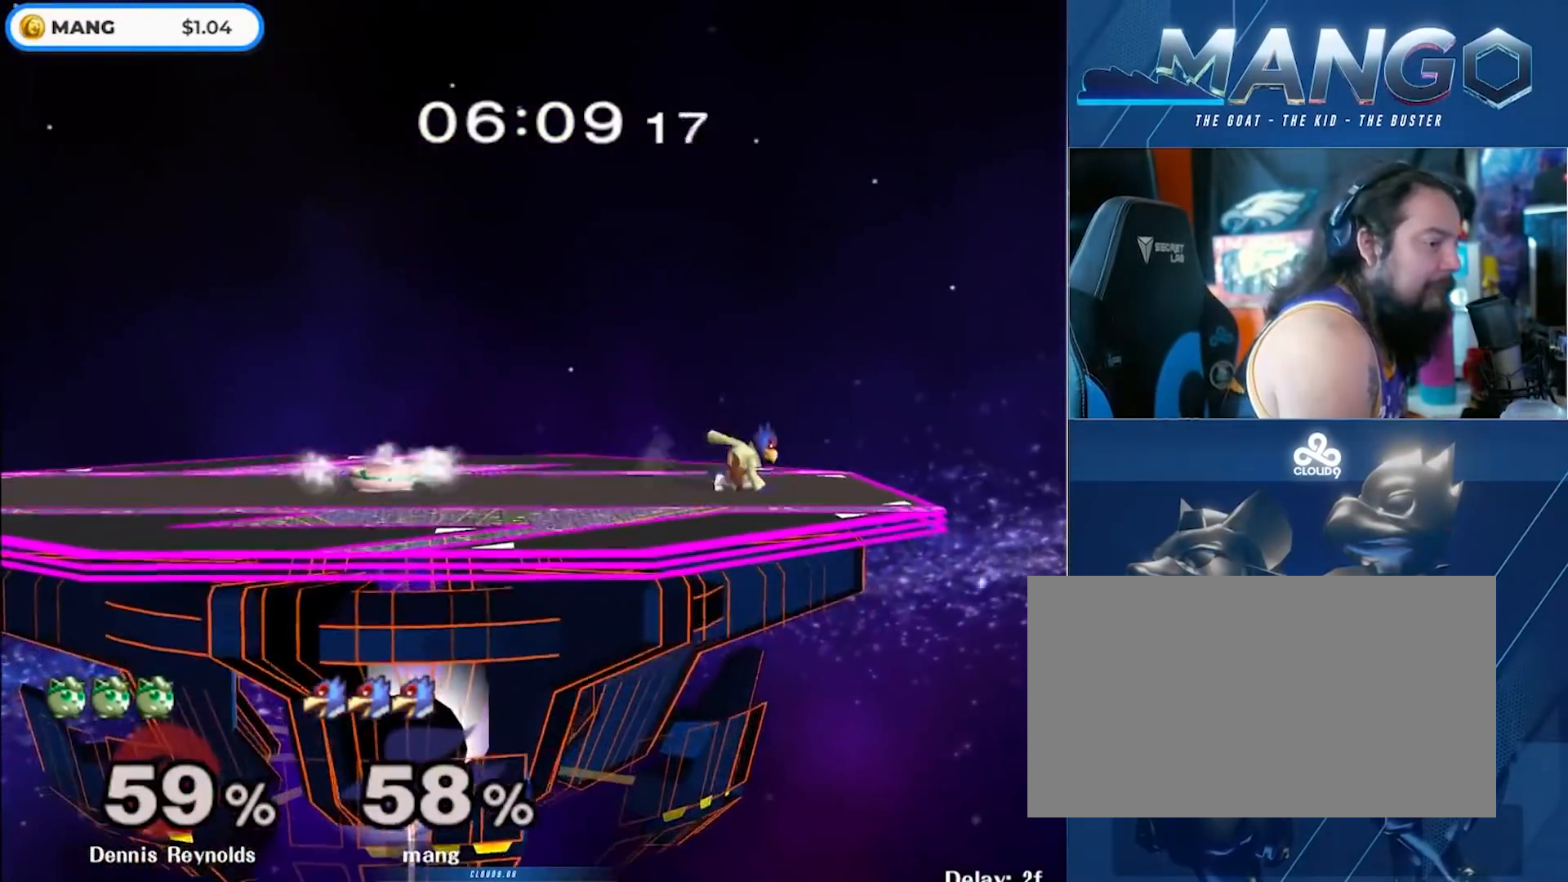
{"buttons": [], "left_stick": "right", "right_stick": "center", "events": [[17, "Y", "up"], [100, "B", "down"], [233, "left_stick", "down"], [317, "B", "up"], [317, "left_stick", "center"], [400, "left_stick", "right"]]}
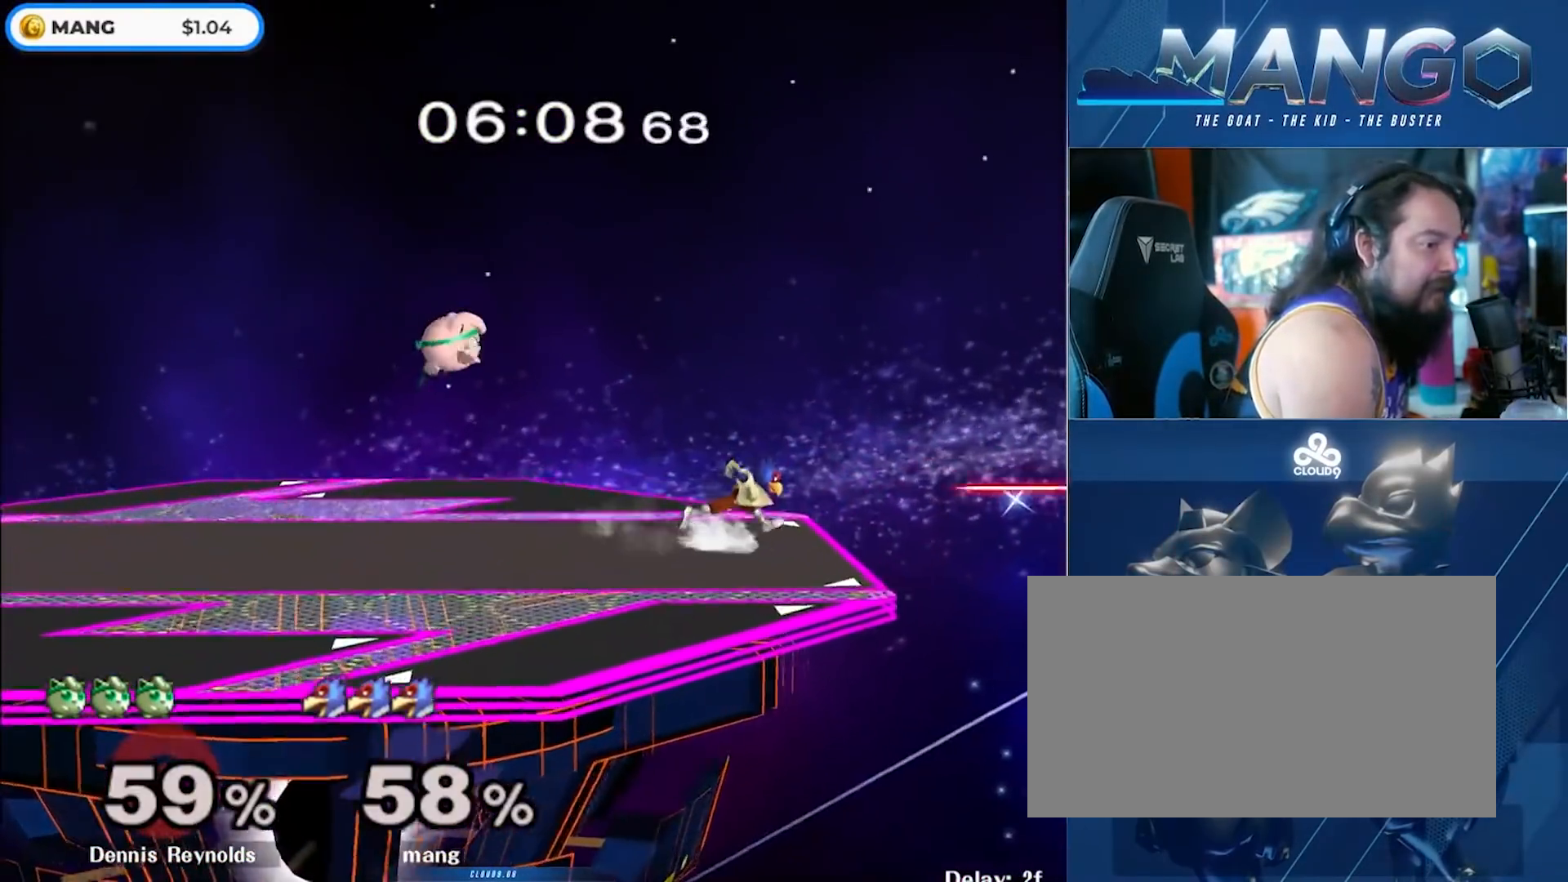
{"buttons": ["B"], "left_stick": "down-left", "right_stick": "center", "events": [[33, "left_stick", "center"], [117, "left_stick", "left"], [183, "Y", "down"], [233, "Y", "up"], [300, "left_stick", "center"], [333, "B", "down"], [450, "left_stick", "down-left"]]}
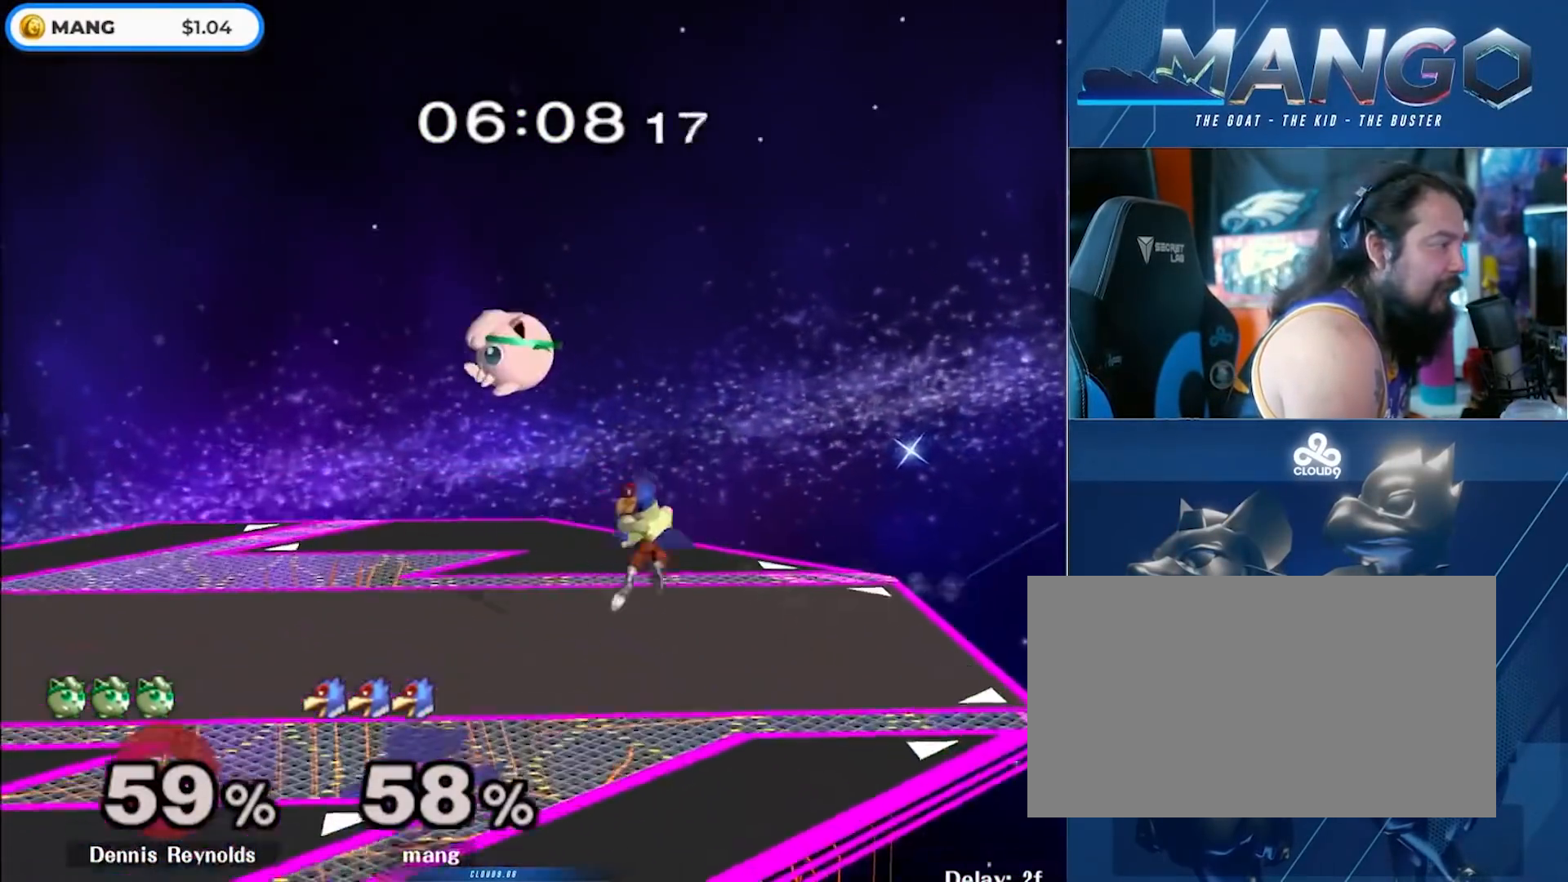
{"buttons": ["A", "Y"], "left_stick": "left", "right_stick": "center", "events": [[50, "B", "up"], [67, "left_stick", "center"], [133, "left_stick", "left"], [217, "Y", "down"], [333, "left_stick", "right"], [367, "A", "down"], [400, "left_stick", "left"]]}
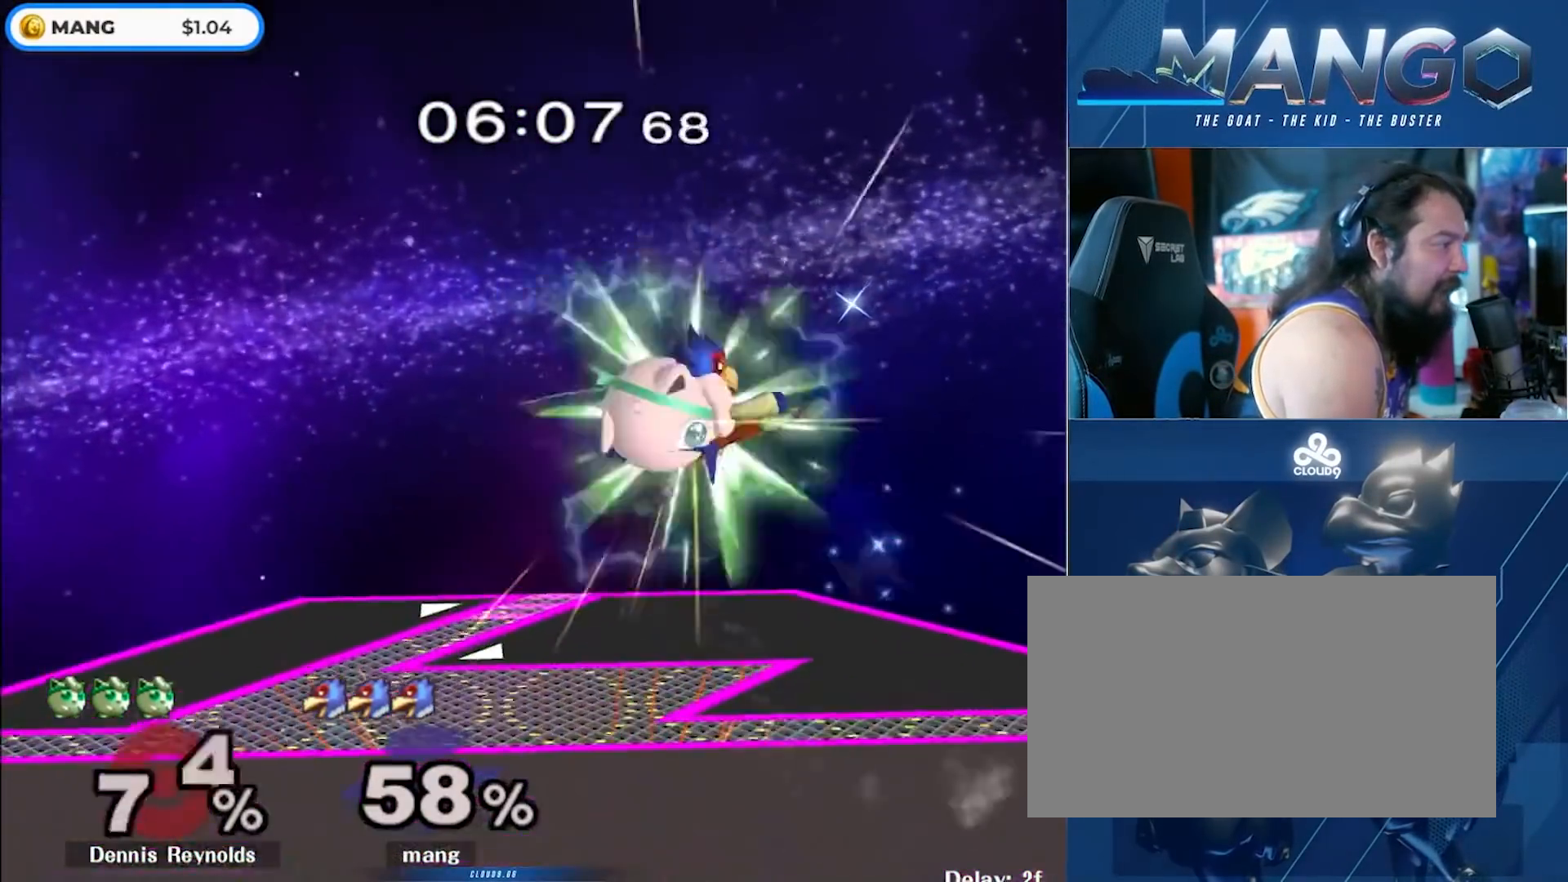
{"buttons": [], "left_stick": "left", "right_stick": "center", "events": [[83, "Y", "up"], [233, "A", "up"]]}
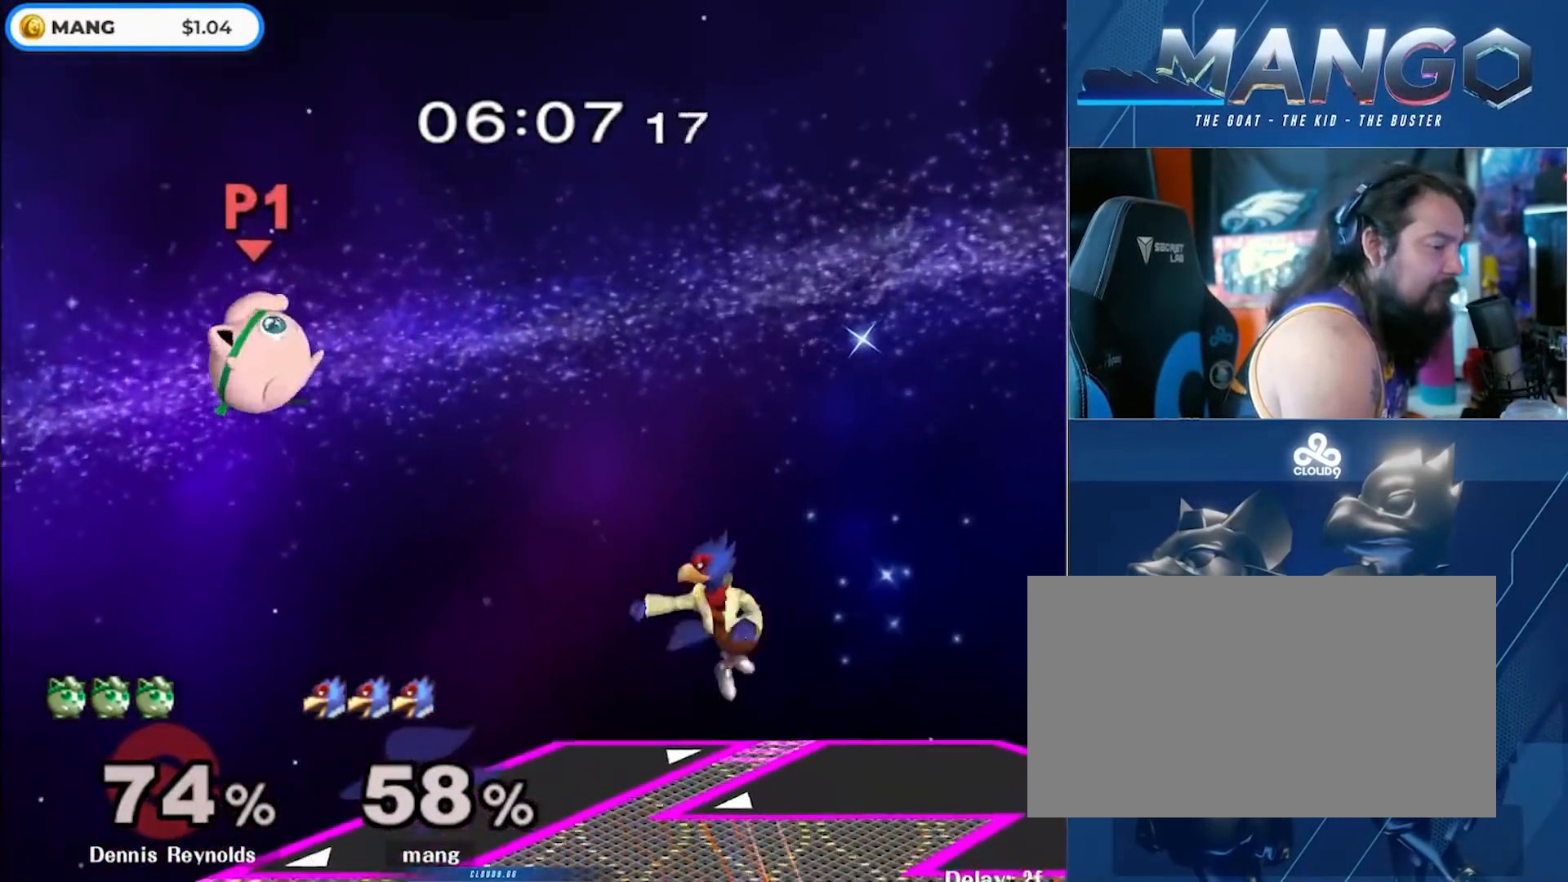
{"buttons": ["B"], "left_stick": "left", "right_stick": "center", "events": [[67, "left_stick", "center"], [150, "left_stick", "left"], [183, "Y", "down"], [233, "Y", "up"], [250, "left_stick", "center"], [317, "B", "down"], [417, "B", "up"], [450, "B", "down"], [450, "left_stick", "left"]]}
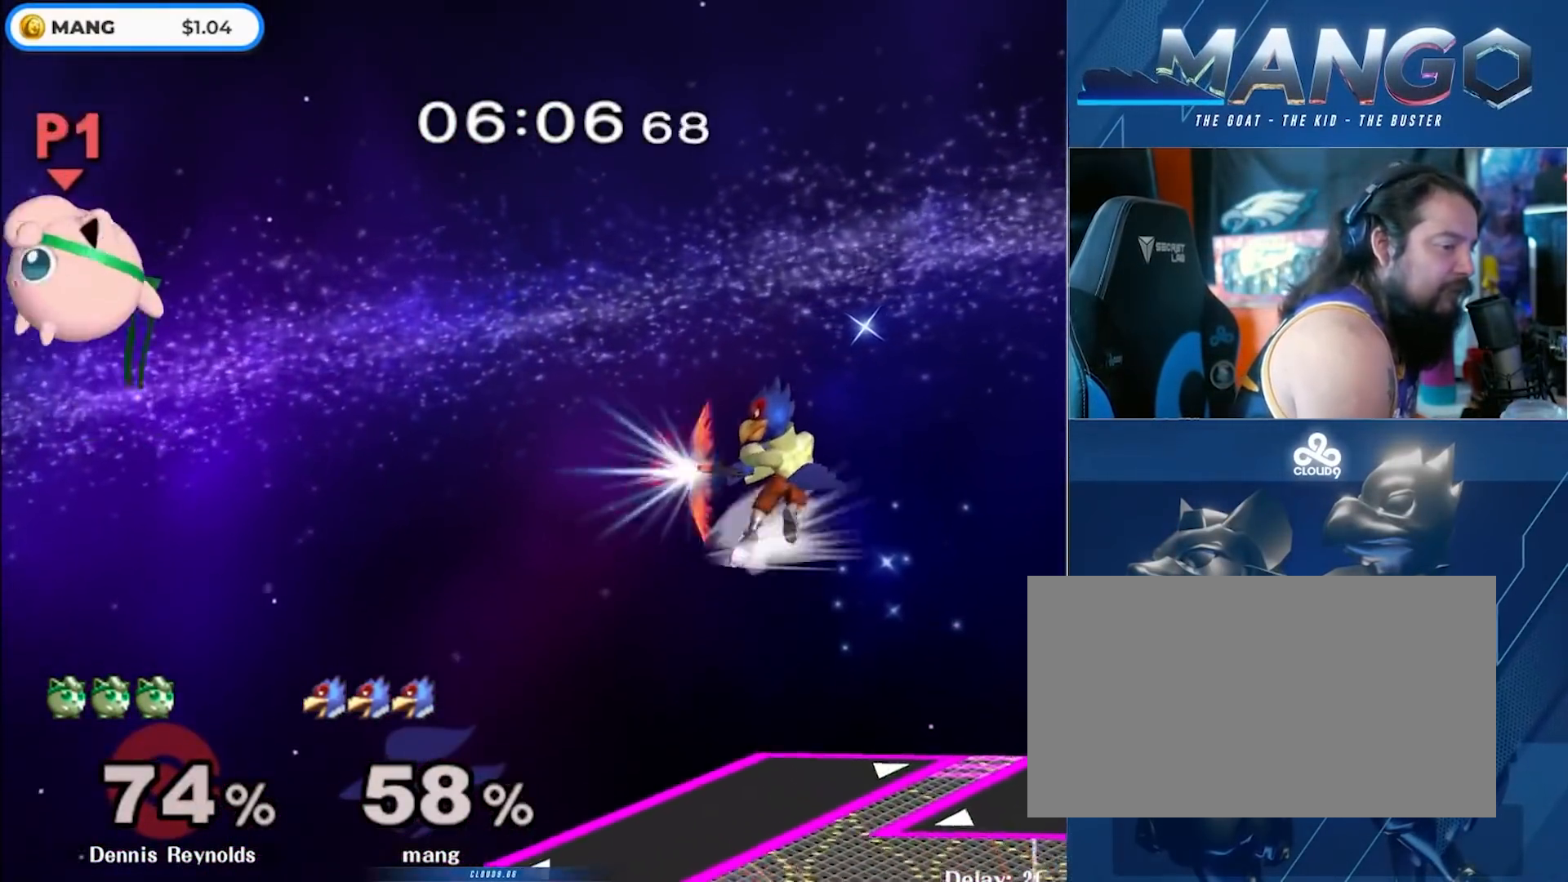
{"buttons": [], "left_stick": "center", "right_stick": "center", "events": [[50, "B", "up"], [117, "B", "down"], [183, "left_stick", "down-left"], [233, "B", "up"], [383, "left_stick", "center"]]}
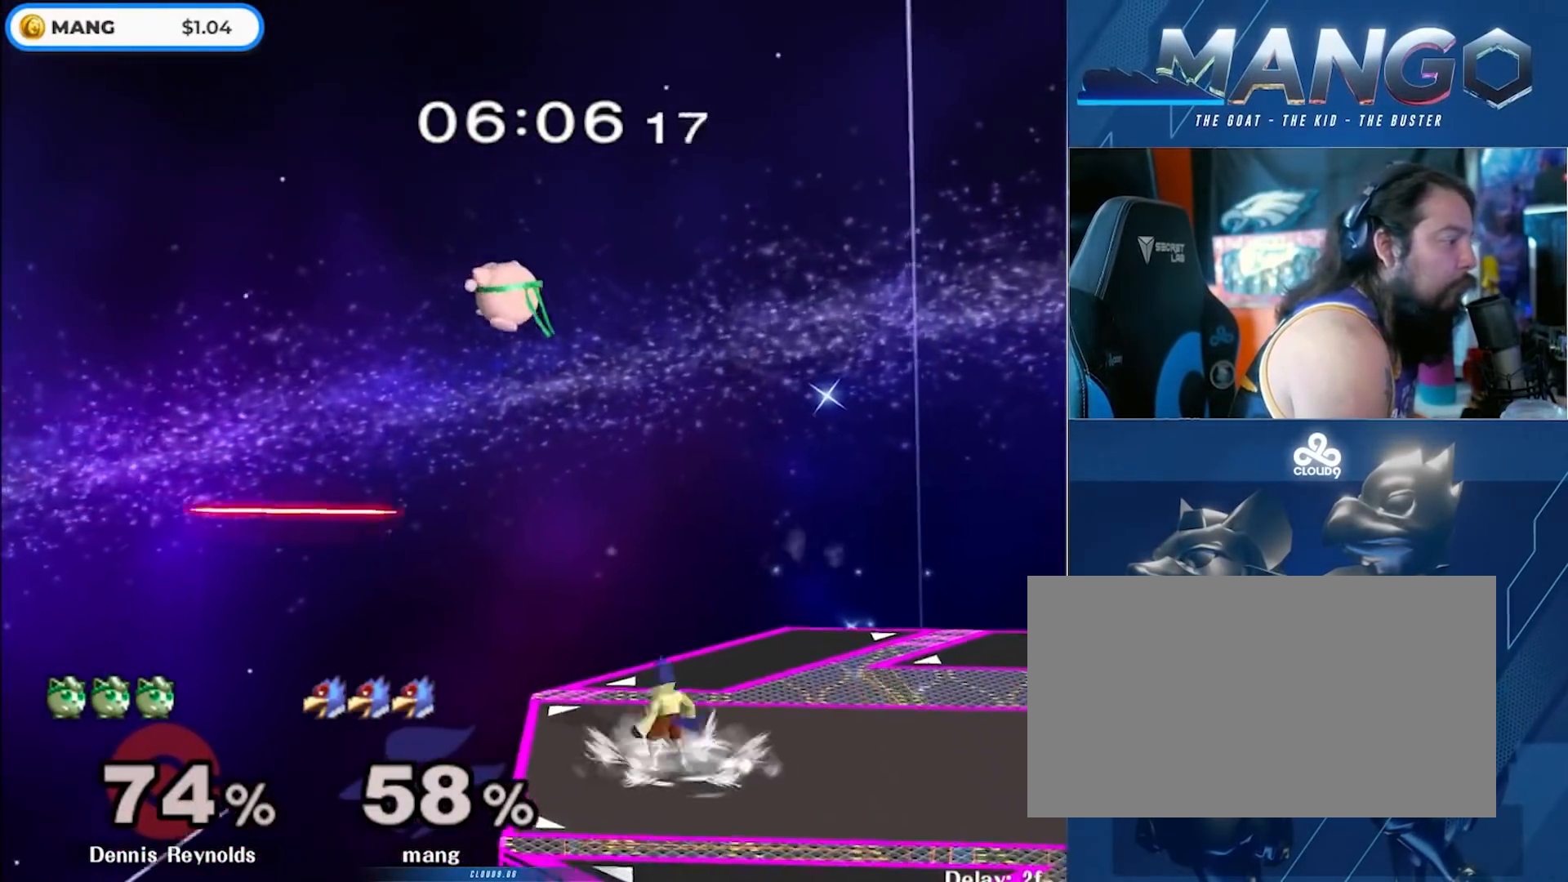
{"buttons": [], "left_stick": "center", "right_stick": "center", "events": [[17, "left_stick", "right"], [83, "Y", "down"], [150, "left_stick", "center"], [183, "Y", "up"], [250, "Y", "down"], [417, "Y", "up"]]}
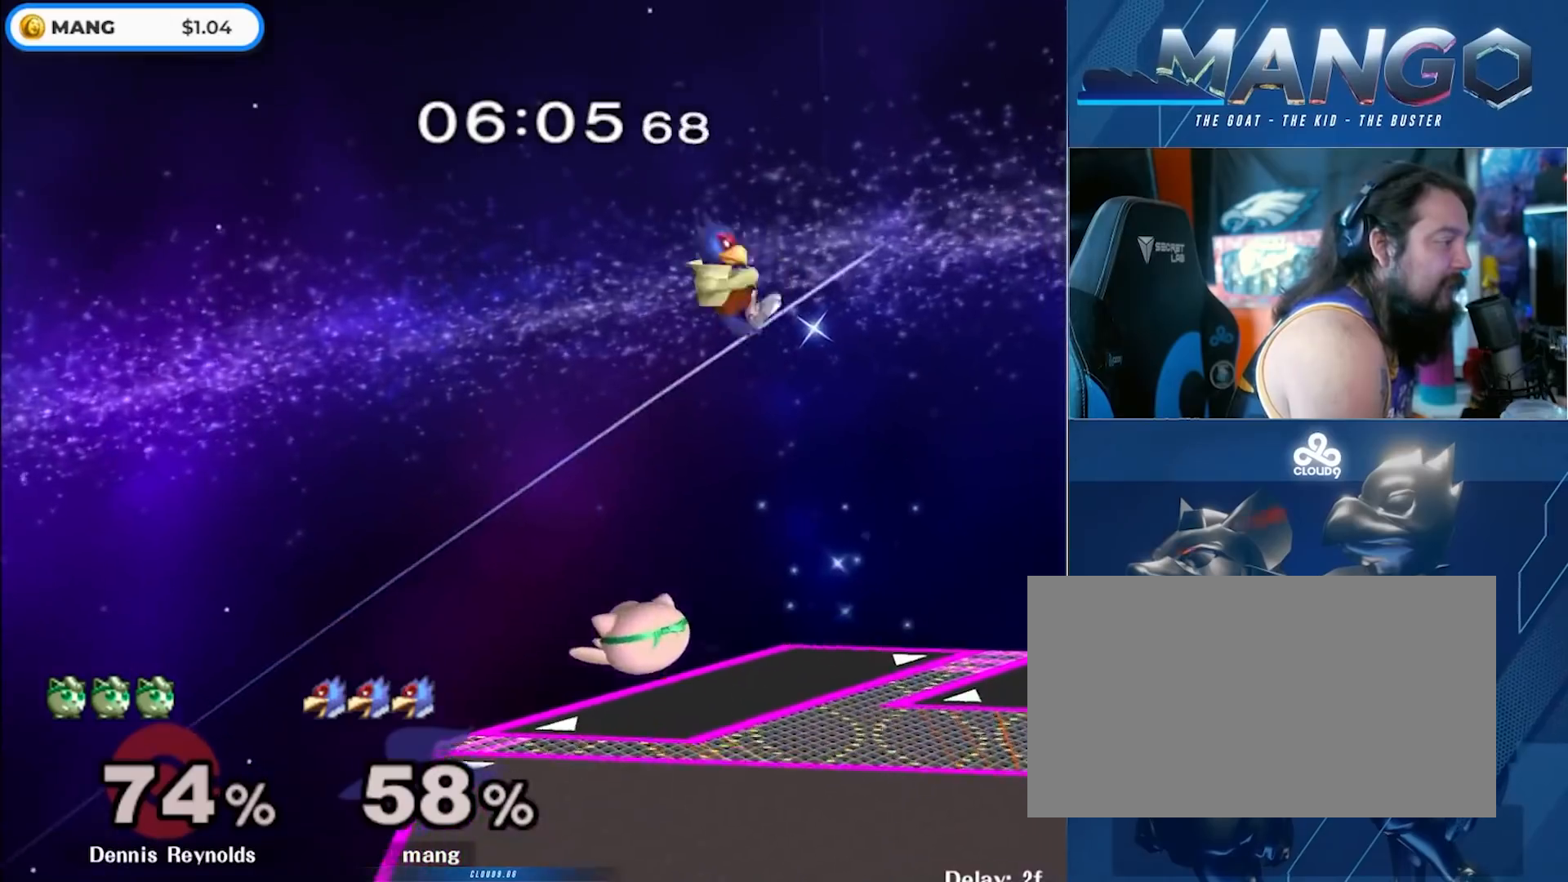
{"buttons": [], "left_stick": "right", "right_stick": "center", "events": [[67, "left_stick", "down-right"], [283, "left_stick", "right"]]}
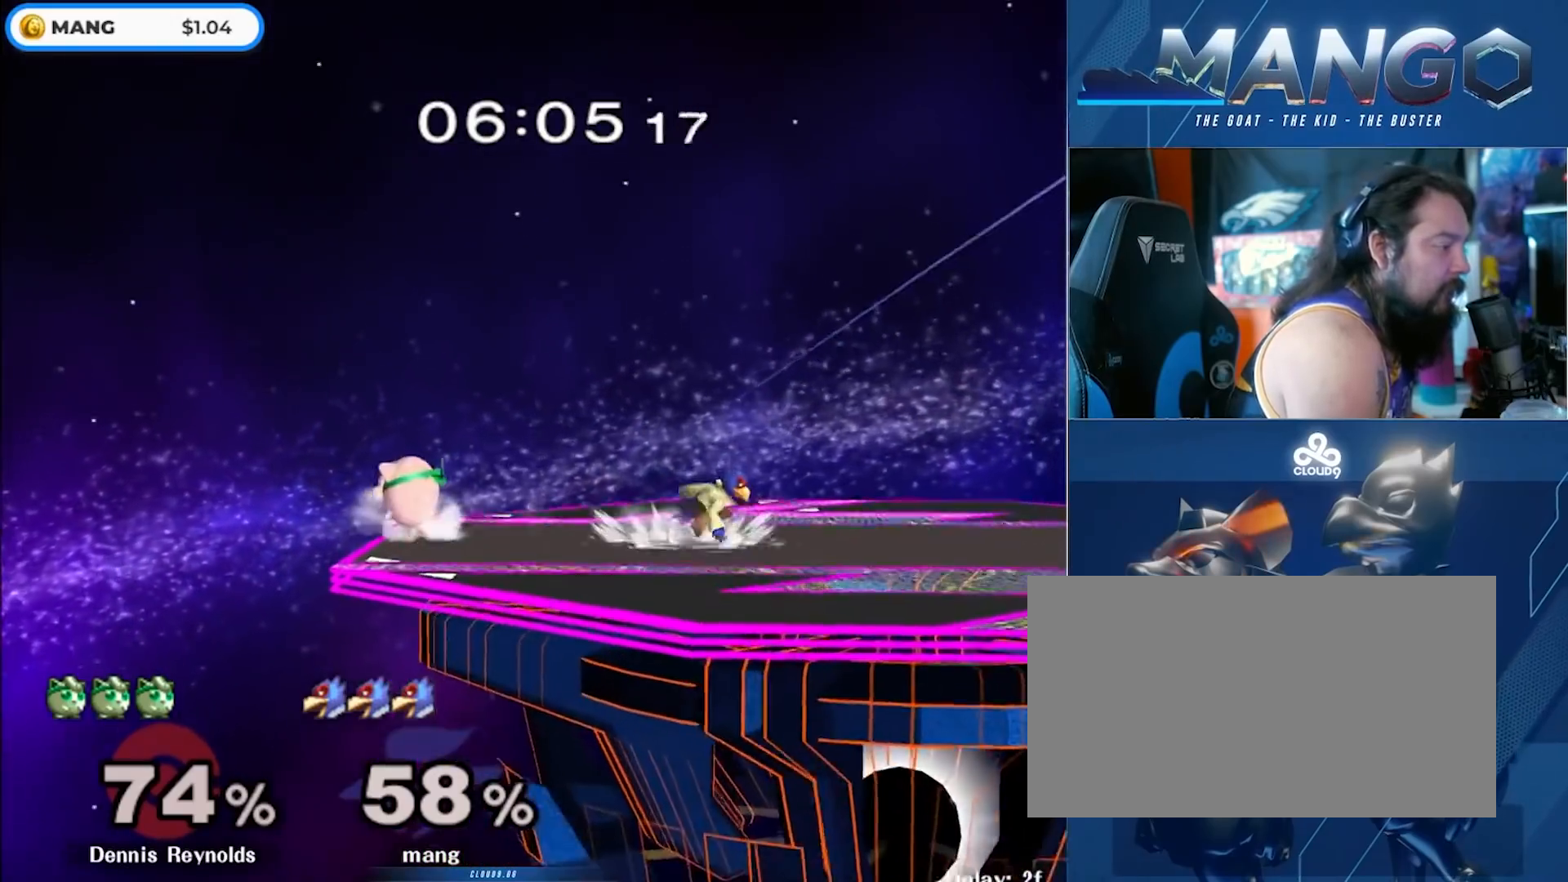
{"buttons": [], "left_stick": "center", "right_stick": "center", "events": [[150, "left_stick", "center"], [217, "right_stick", "left"], [367, "right_stick", "center"]]}
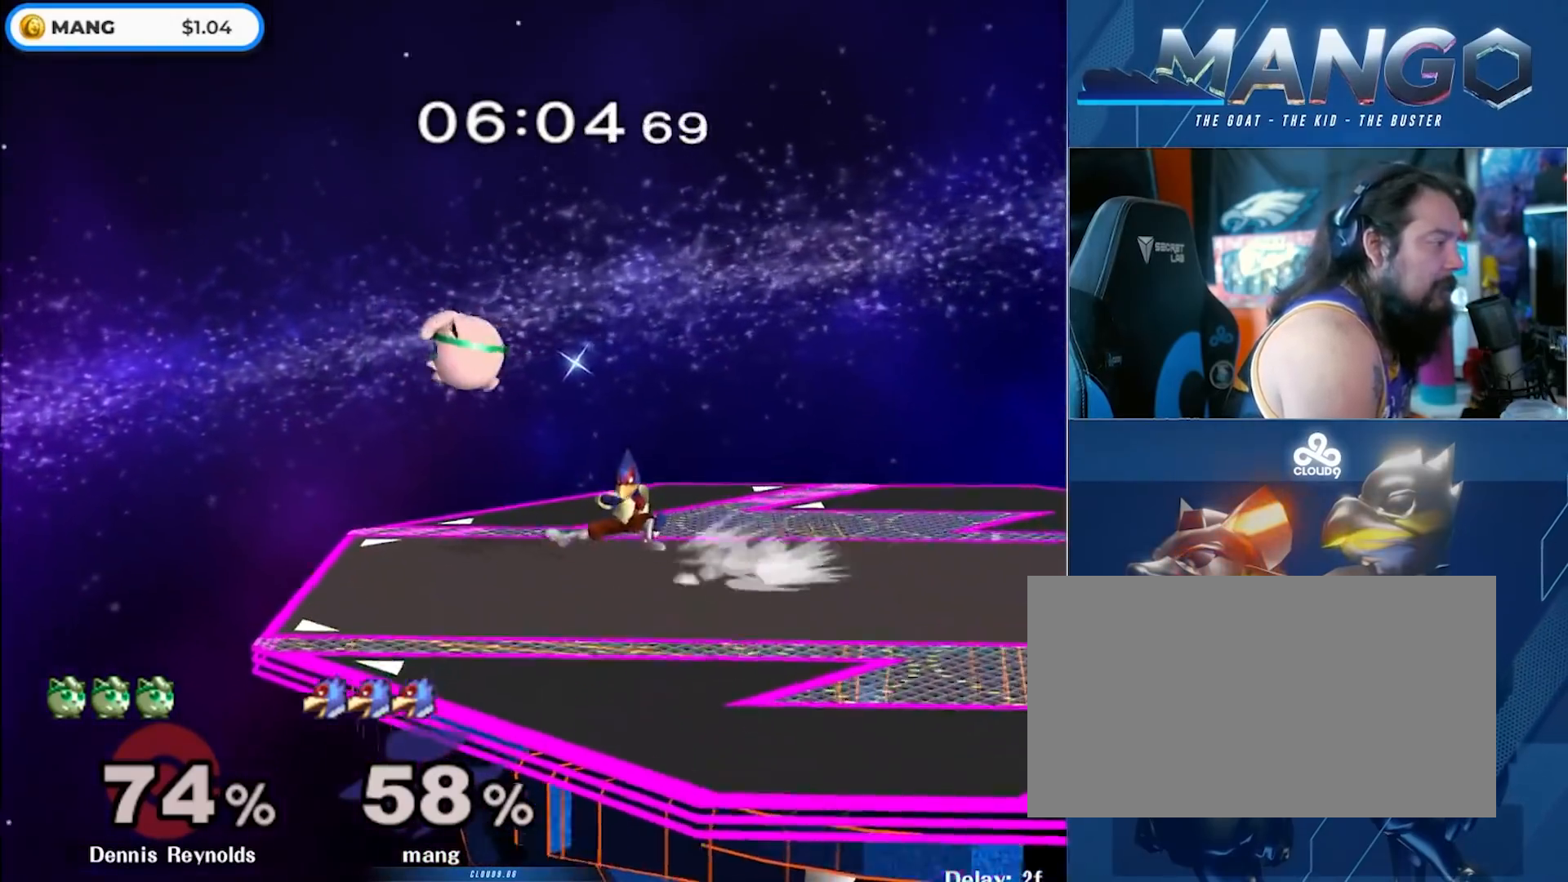
{"buttons": ["L1"], "left_stick": "down", "right_stick": "center", "events": [[133, "left_stick", "down"], [183, "L1", "down"]]}
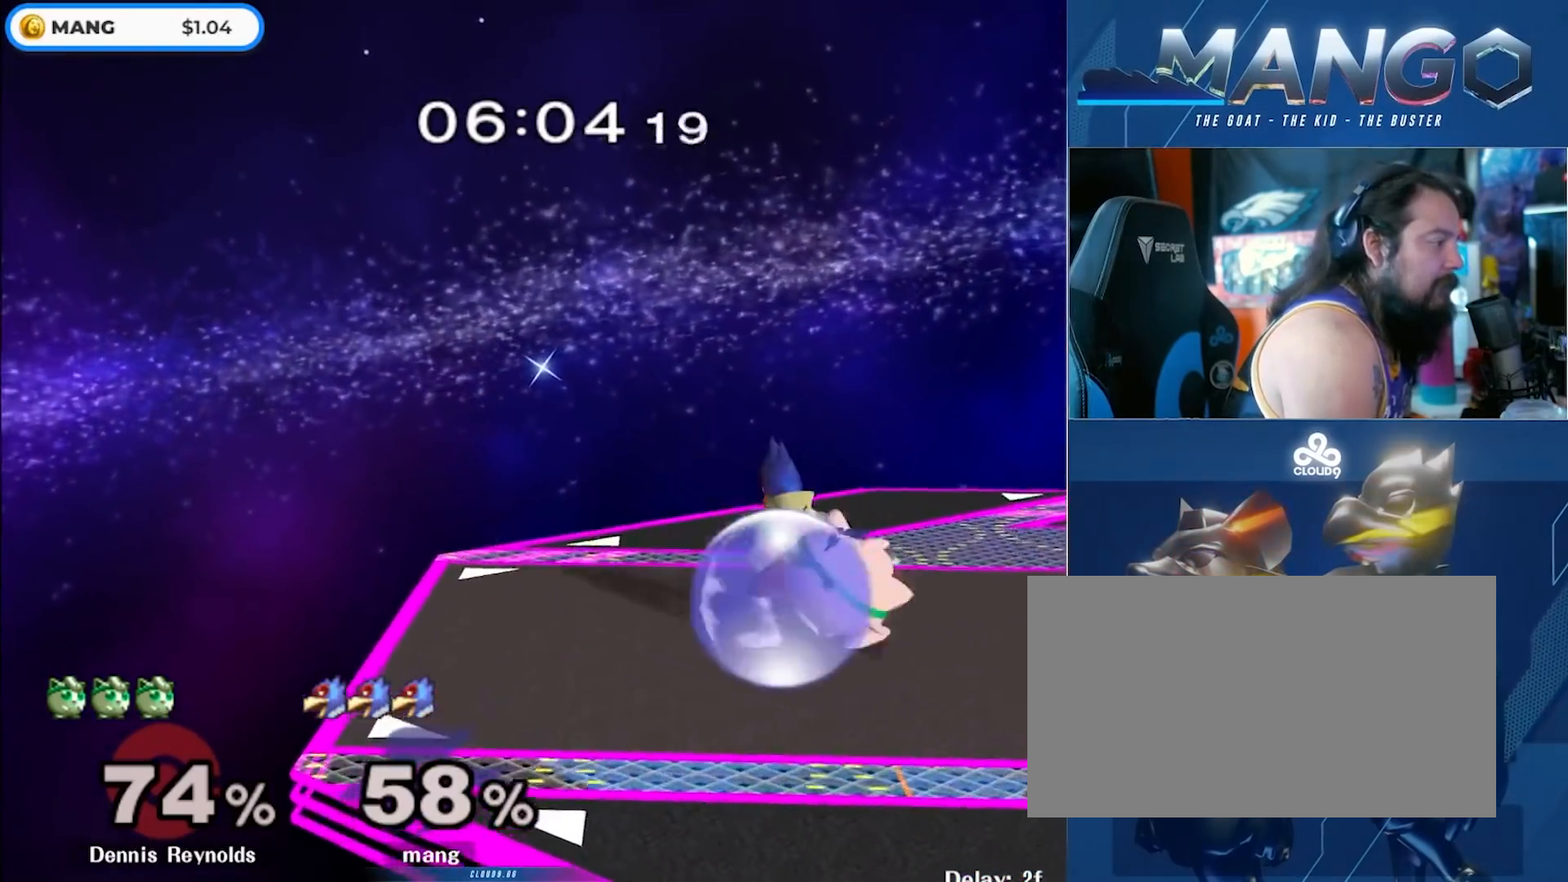
{"buttons": [], "left_stick": "right", "right_stick": "center", "events": [[117, "Y", "down"], [167, "Y", "up"], [167, "left_stick", "right"], [183, "L1", "up"], [200, "right_stick", "down"], [317, "right_stick", "center"]]}
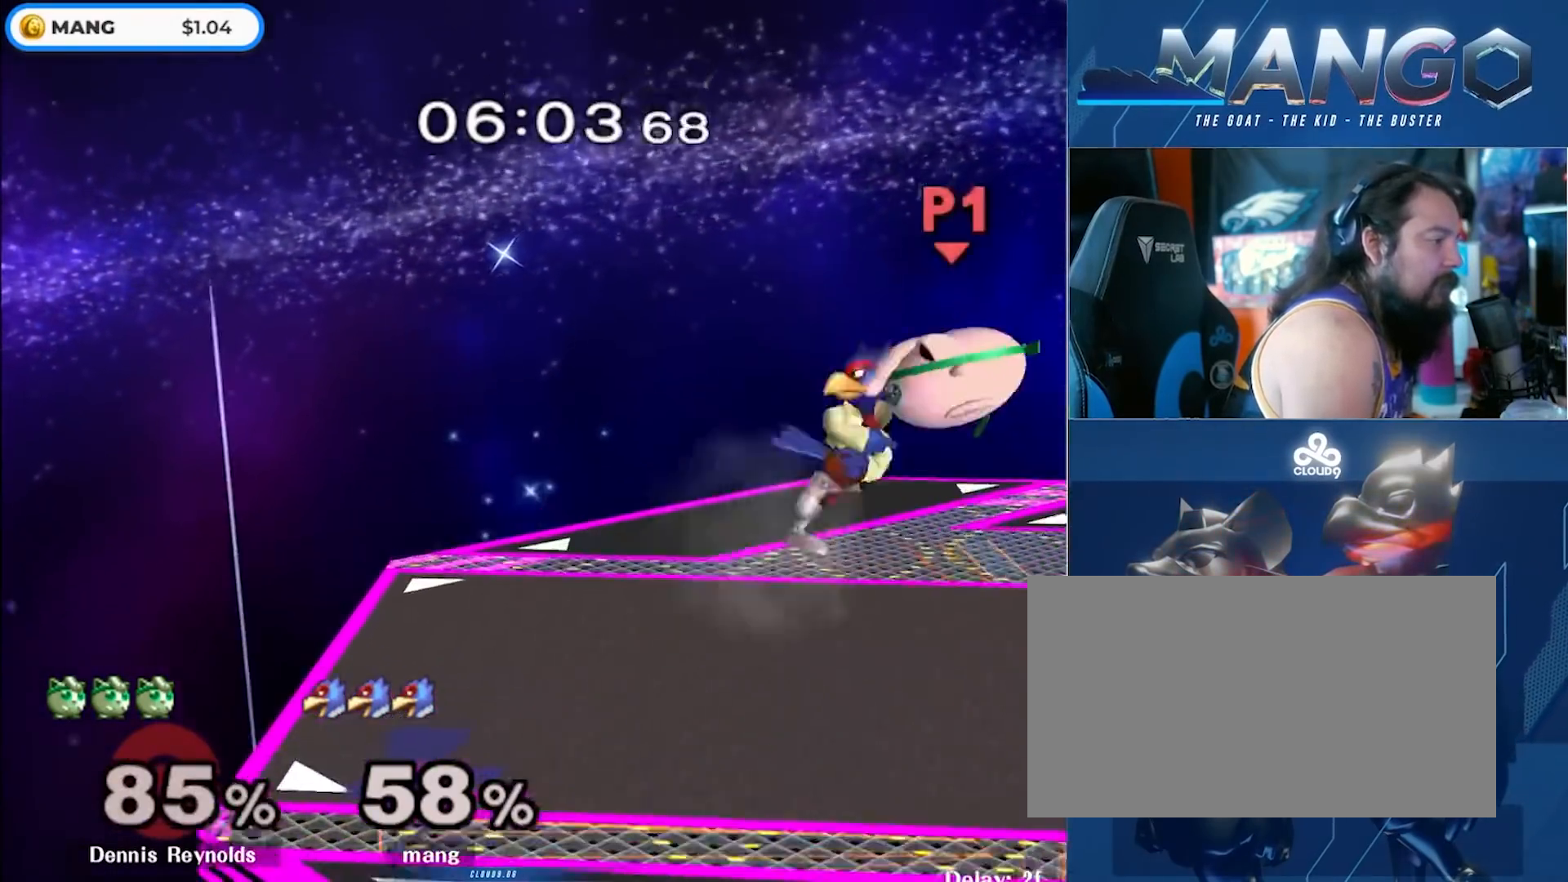
{"buttons": ["Y"], "left_stick": "right", "right_stick": "center", "events": [[67, "L1", "down"], [67, "left_stick", "down"], [150, "left_stick", "center"], [200, "L1", "up"], [267, "left_stick", "right"], [333, "Y", "down"]]}
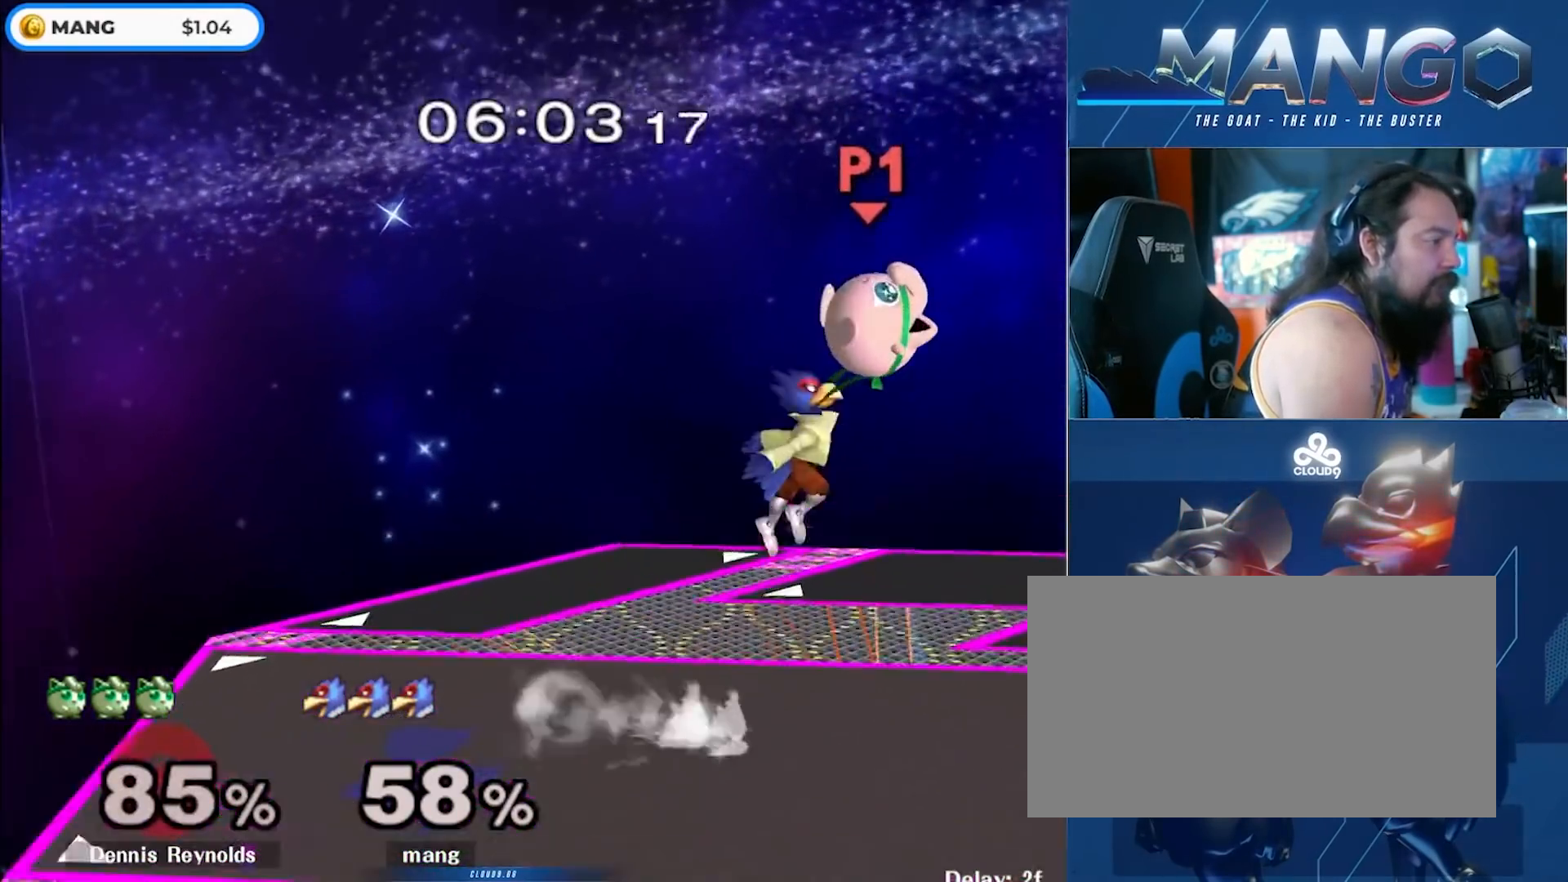
{"buttons": ["A", "Y"], "left_stick": "right", "right_stick": "center", "events": [[17, "Y", "up"], [67, "left_stick", "down"], [133, "B", "down"], [233, "B", "up"], [233, "left_stick", "up"], [267, "A", "down"], [267, "Y", "down"], [400, "left_stick", "right"]]}
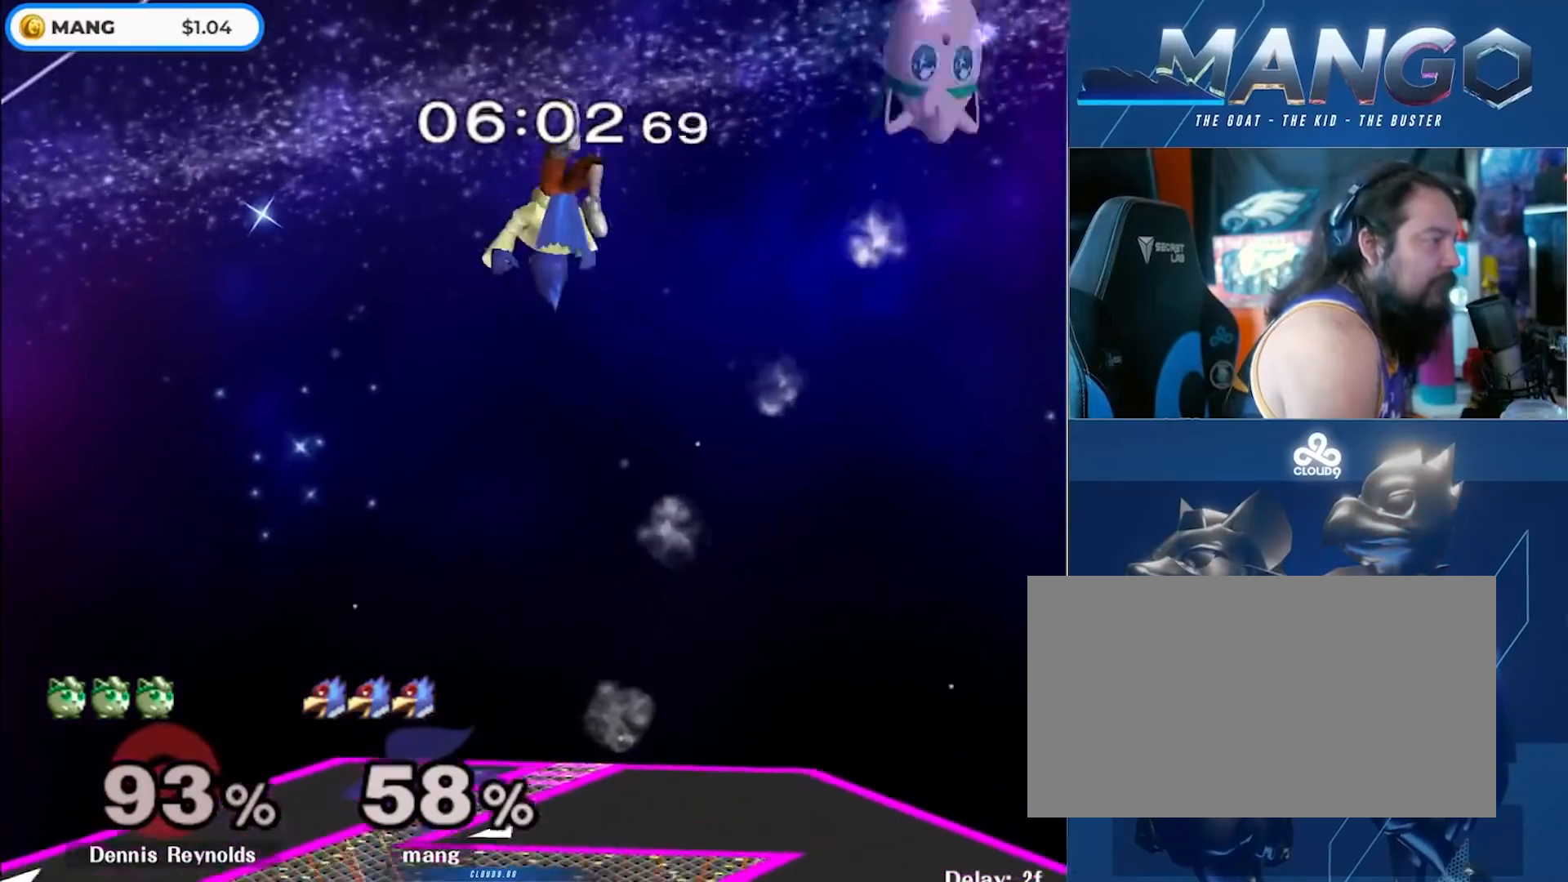
{"buttons": [], "left_stick": "right", "right_stick": "center", "events": [[150, "left_stick", "down-right"], [283, "left_stick", "right"], [317, "A", "up"], [333, "Y", "up"]]}
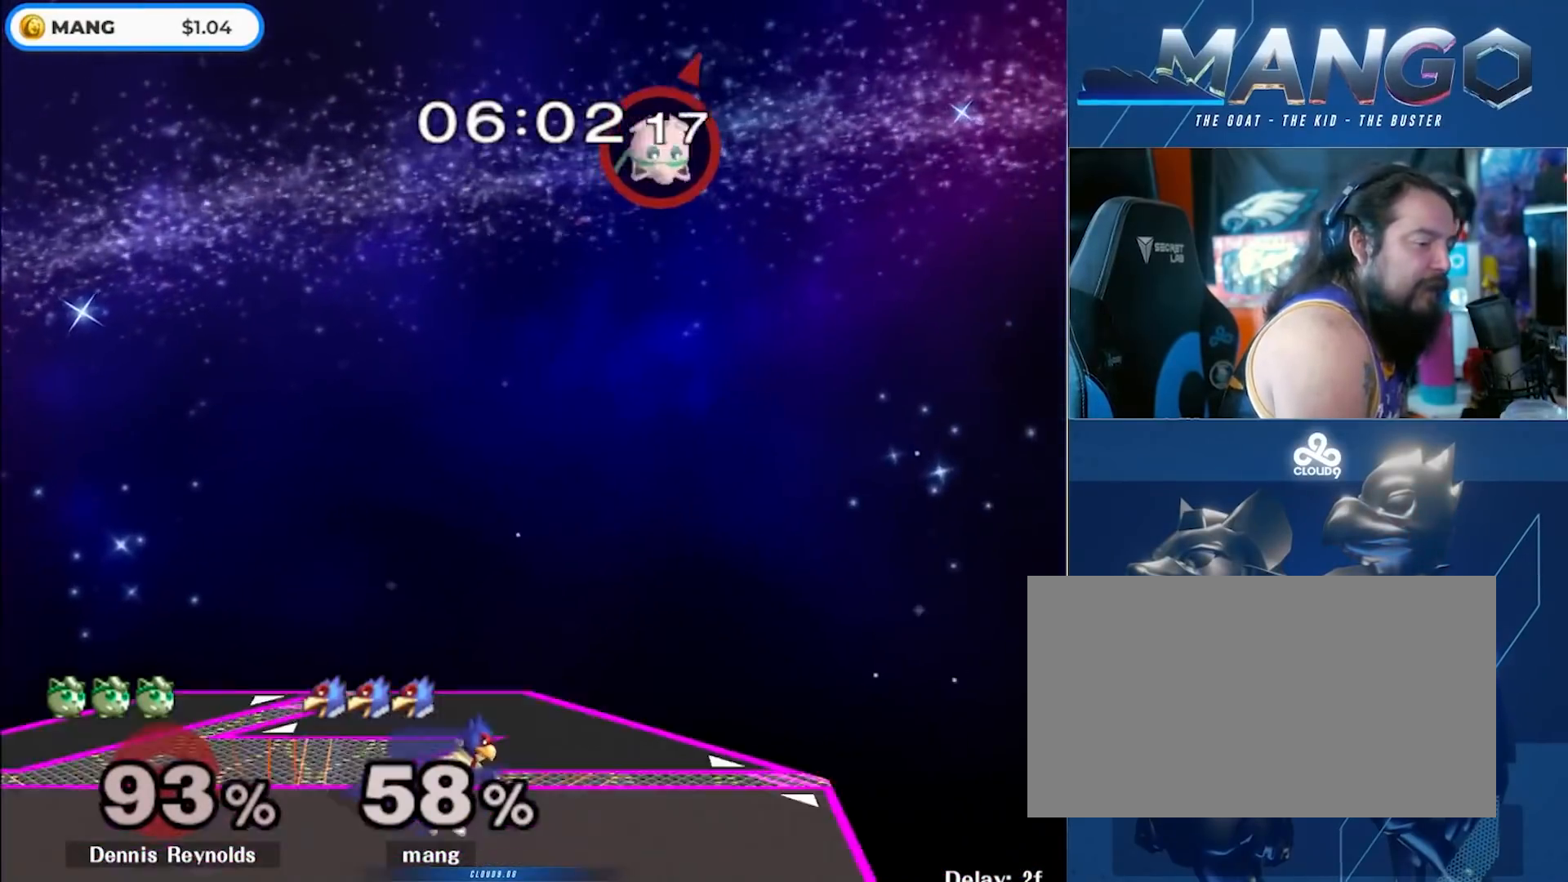
{"buttons": ["L1"], "left_stick": "down-right", "right_stick": "center", "events": [[33, "left_stick", "center"], [183, "left_stick", "right"], [283, "left_stick", "left"], [367, "Y", "down"], [383, "left_stick", "down-right"], [417, "Y", "up"], [433, "L1", "down"]]}
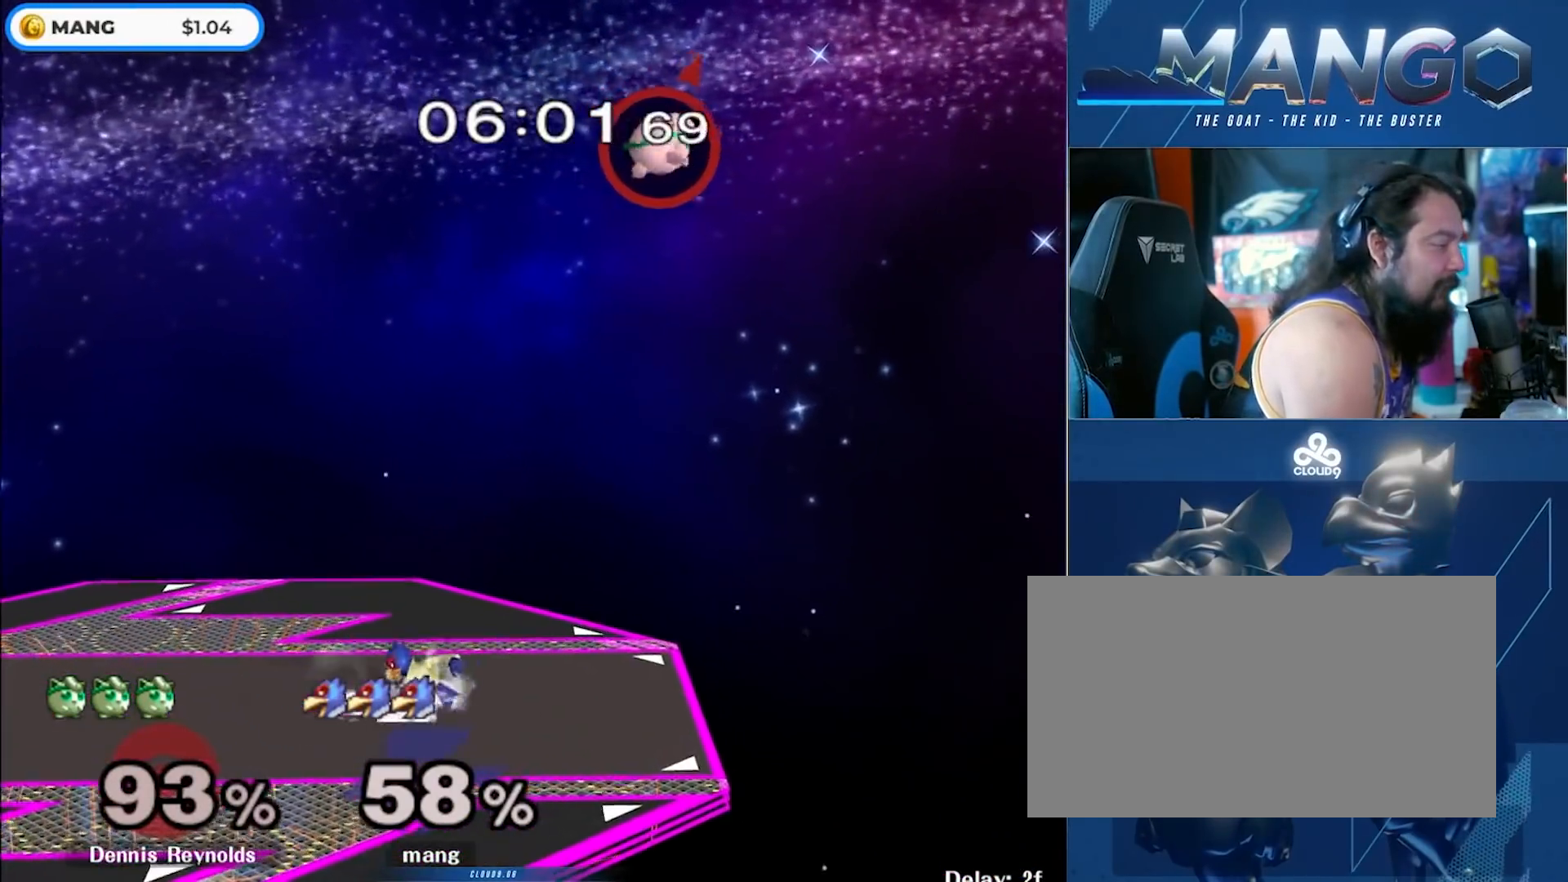
{"buttons": [], "left_stick": "left", "right_stick": "center", "events": [[100, "L1", "up"], [117, "left_stick", "center"], [233, "Y", "down"], [400, "left_stick", "left"], [467, "Y", "up"]]}
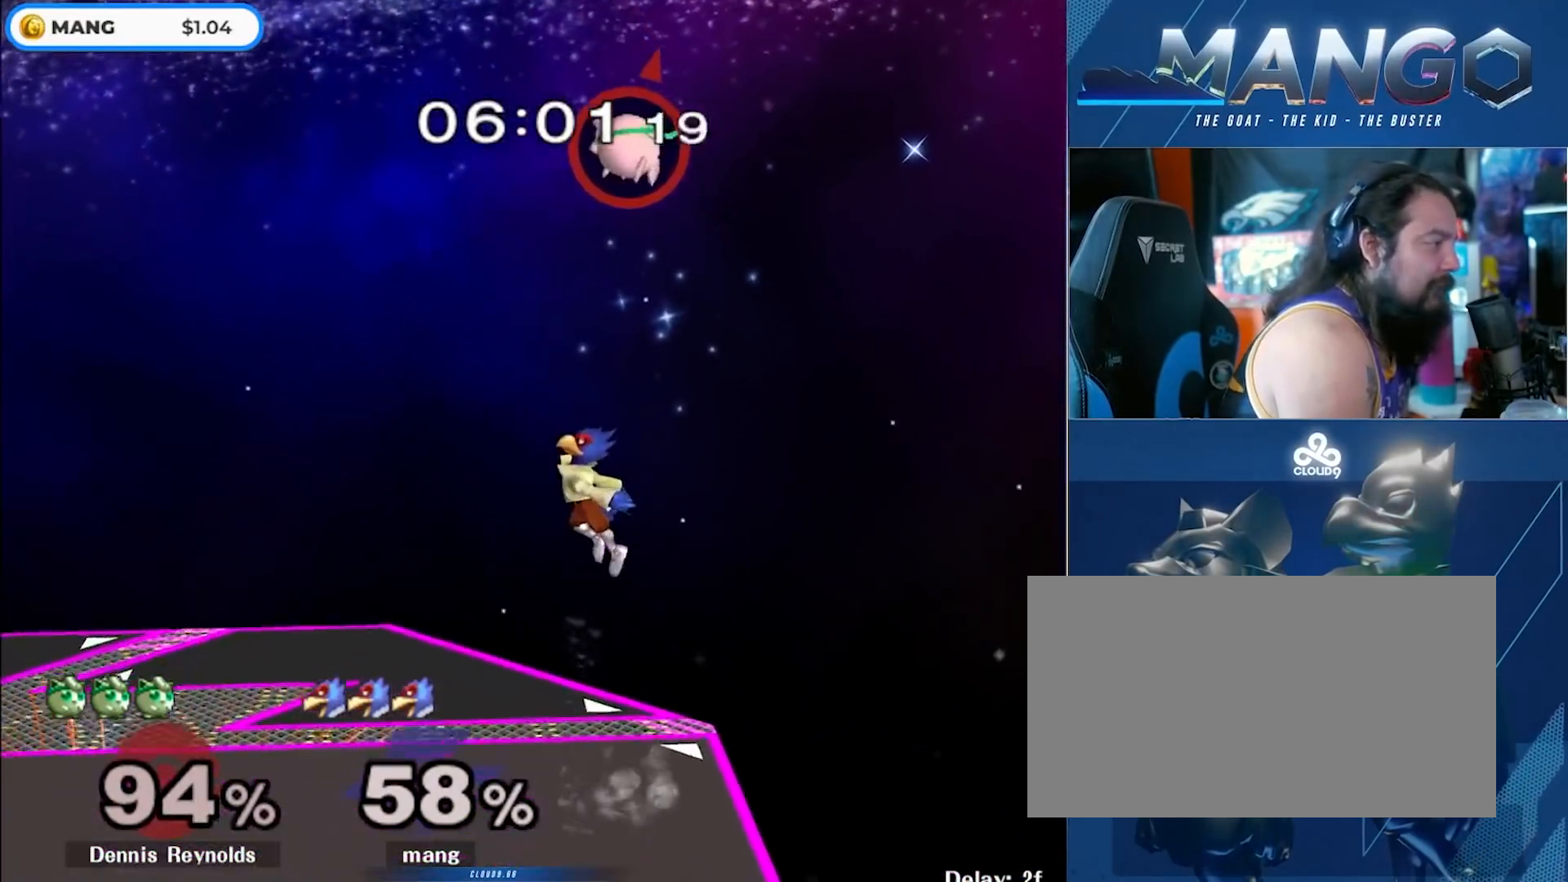
{"buttons": ["A", "Y", "Z"], "left_stick": "up-left", "right_stick": "center", "events": [[350, "Y", "down"], [383, "left_stick", "up"], [433, "A", "down"], [483, "Z", "down"], [483, "left_stick", "up-left"]]}